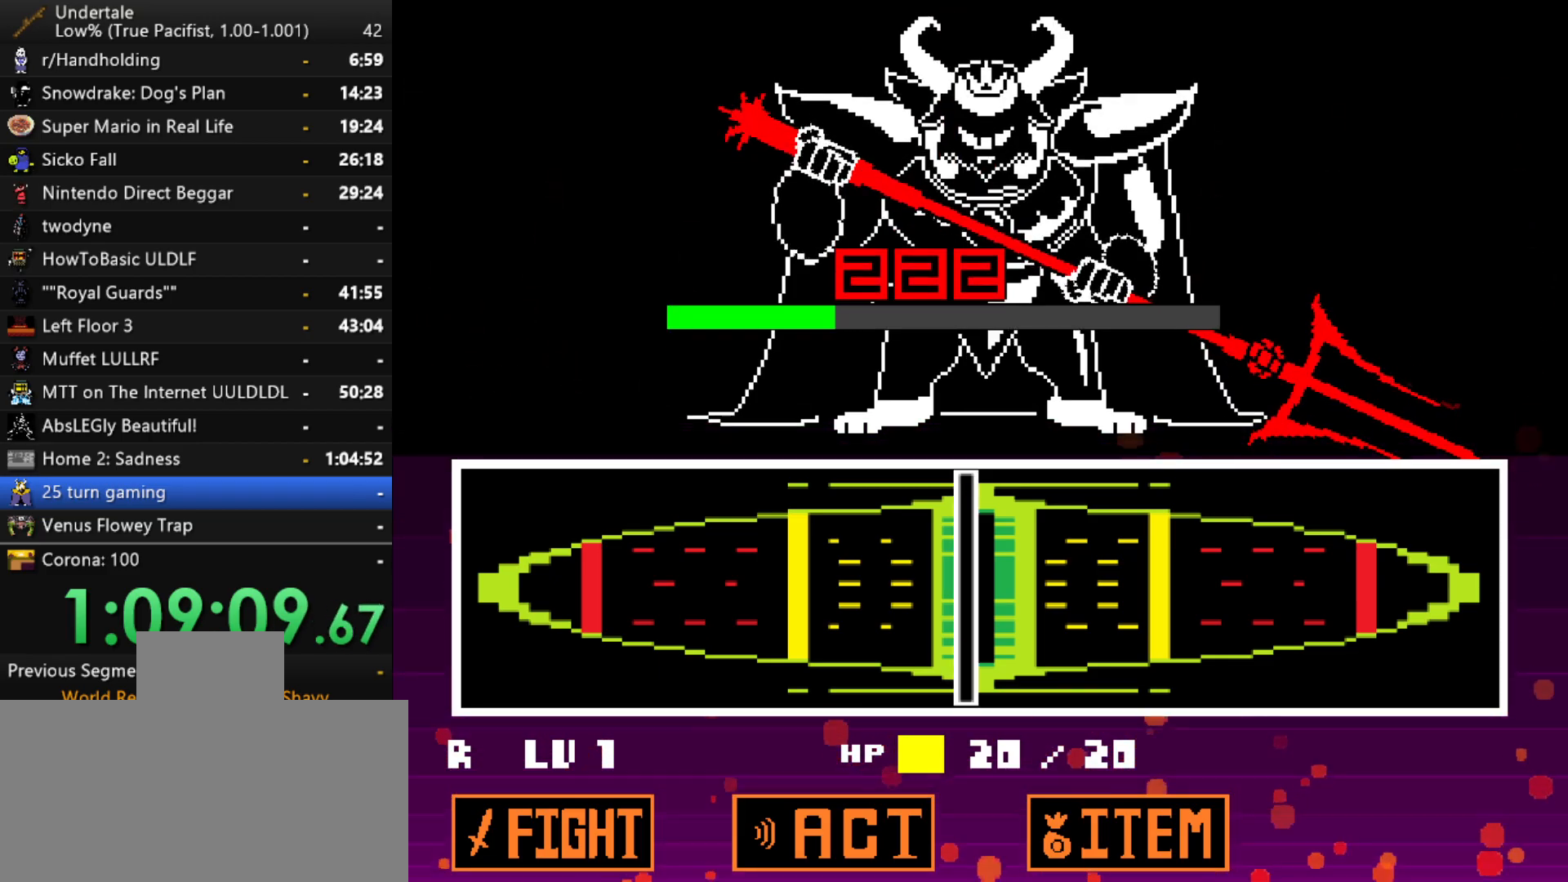
Gameplay with keyboard; each line is a JSON object with the keys held at the frame after it. "events" lists presses ("down") and releases ("up") of "c", "ctrl", "down", "left", "return", "right", "shift", "up", "x" and "z" between this image and that frame as [ms after this image, input, new state], when the widget could be followed in between. No other keys are recorded. Mouse input is not recorded.
{"keys": ["x", "z"], "events": [[233, "x", "down"], [267, "z", "down"], [317, "x", "up"], [367, "shift", "down"], [367, "z", "up"], [417, "return", "down"], [467, "return", "up"], [467, "shift", "up"], [500, "x", "down"], [500, "z", "down"]]}
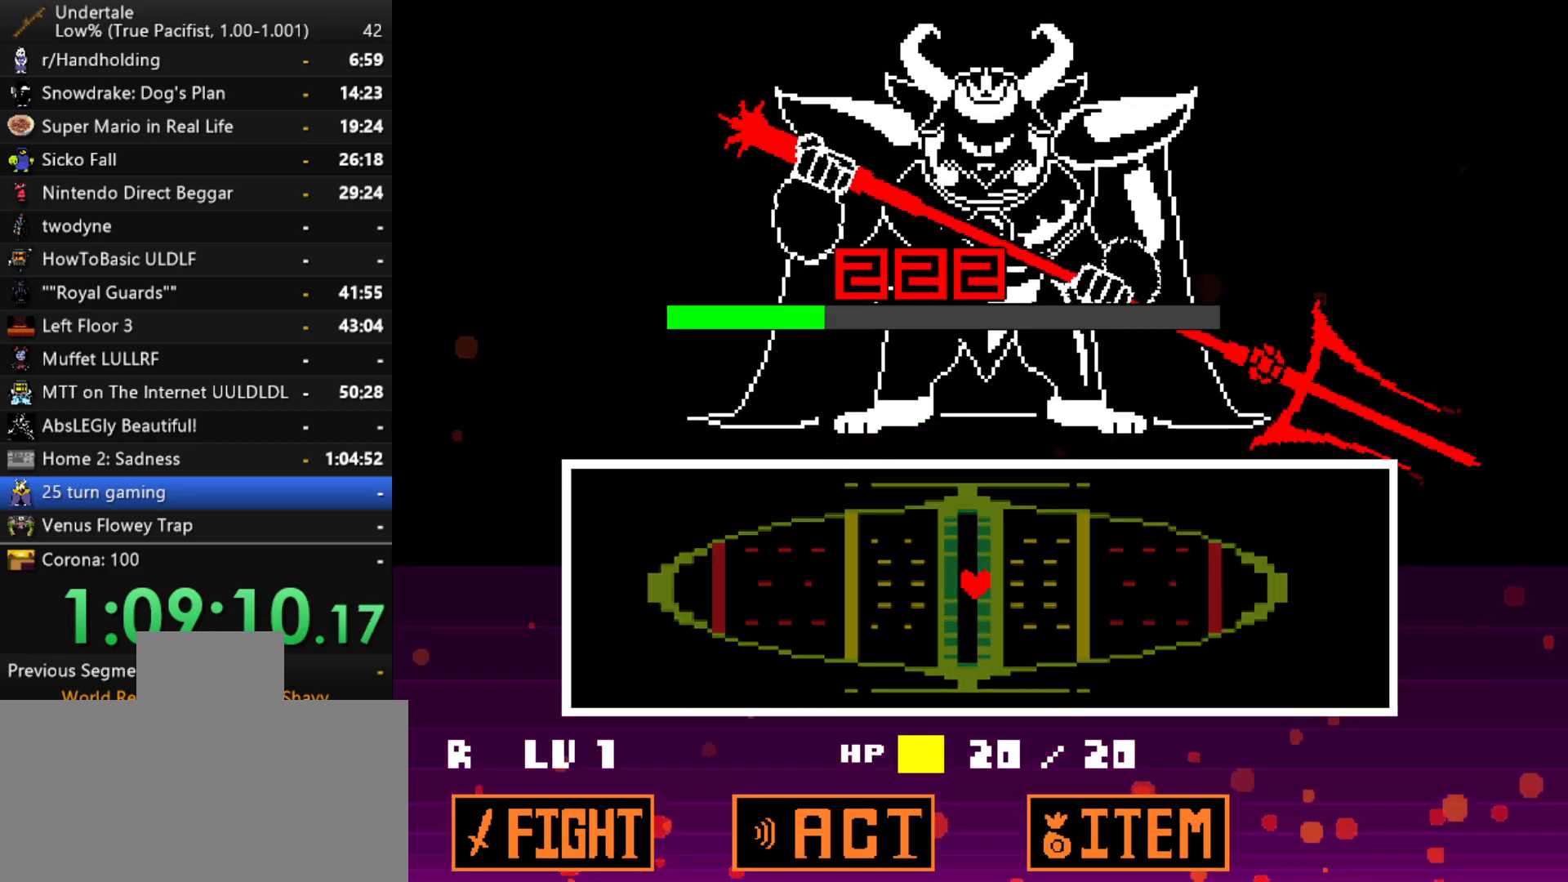
{"keys": ["z"], "events": [[50, "x", "up"], [100, "shift", "down"], [100, "z", "up"], [150, "return", "down"], [150, "shift", "up"], [200, "return", "up"], [233, "x", "down"], [233, "z", "down"], [283, "shift", "down"], [283, "x", "up"], [333, "return", "down"], [333, "z", "up"], [383, "return", "up"], [383, "shift", "up"], [433, "x", "down"], [433, "z", "down"], [483, "x", "up"]]}
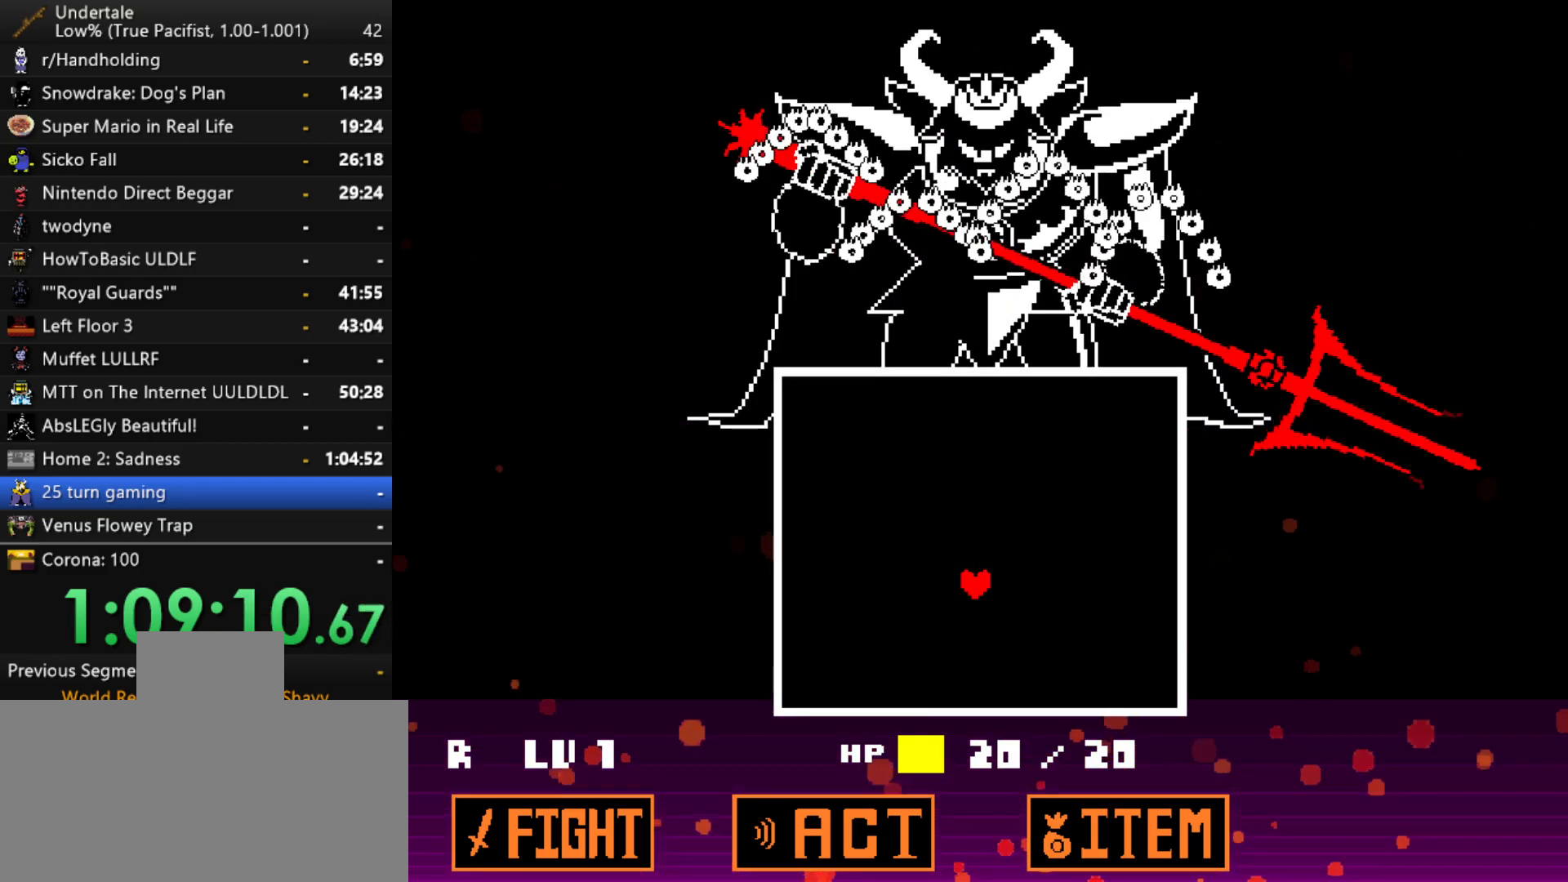
{"keys": ["left"], "events": [[67, "z", "up"], [300, "left", "down"], [350, "down", "down"], [450, "down", "up"]]}
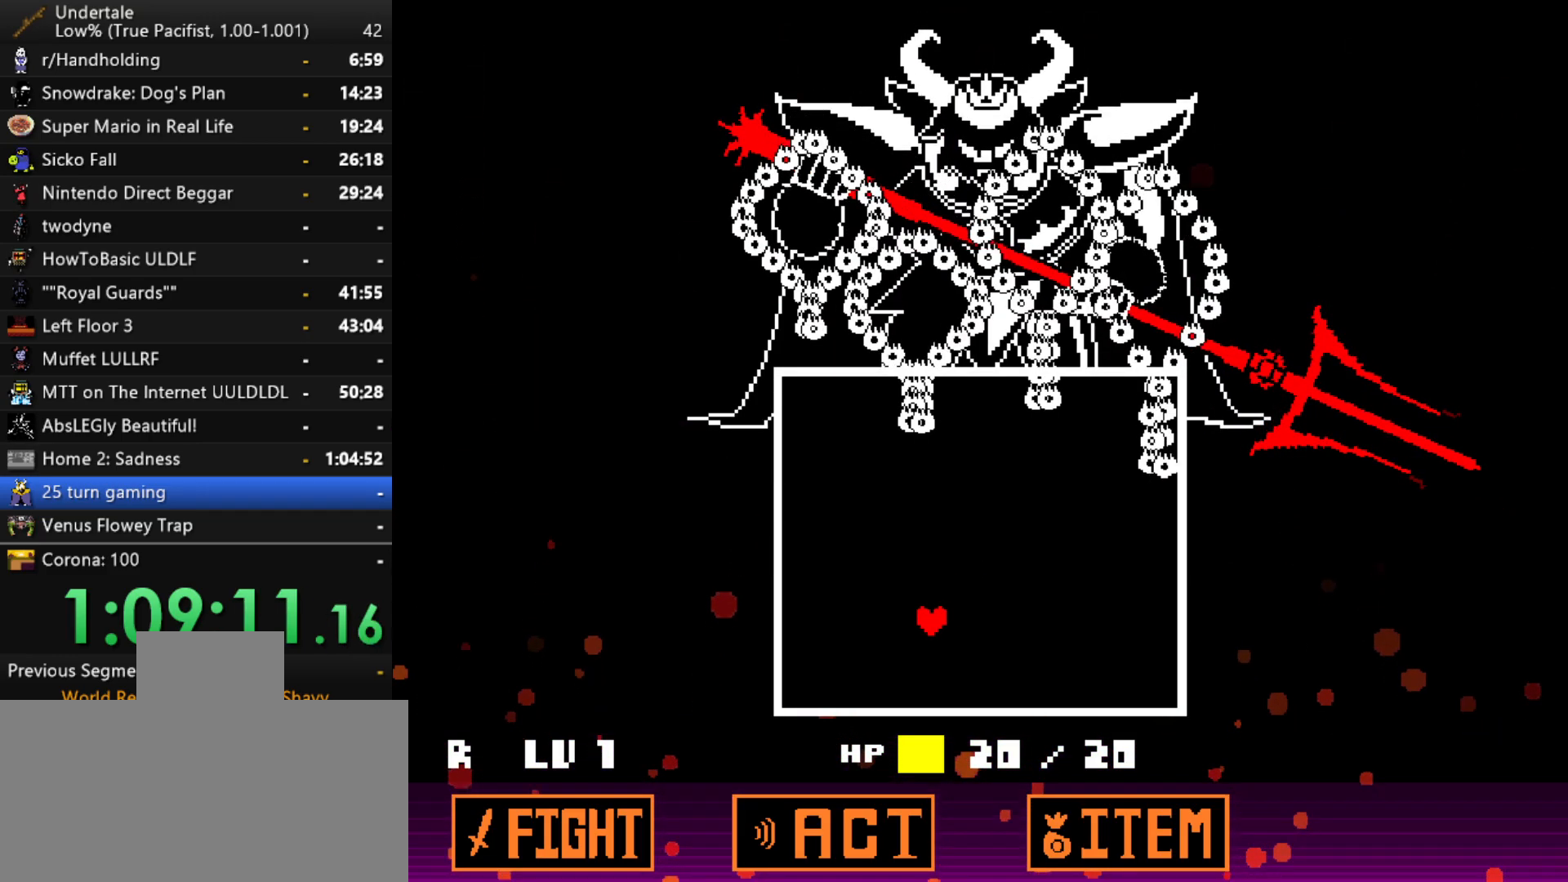
{"keys": ["up"], "events": [[33, "up", "down"], [133, "left", "up"], [233, "up", "up"], [317, "up", "down"], [417, "up", "up"], [467, "up", "down"]]}
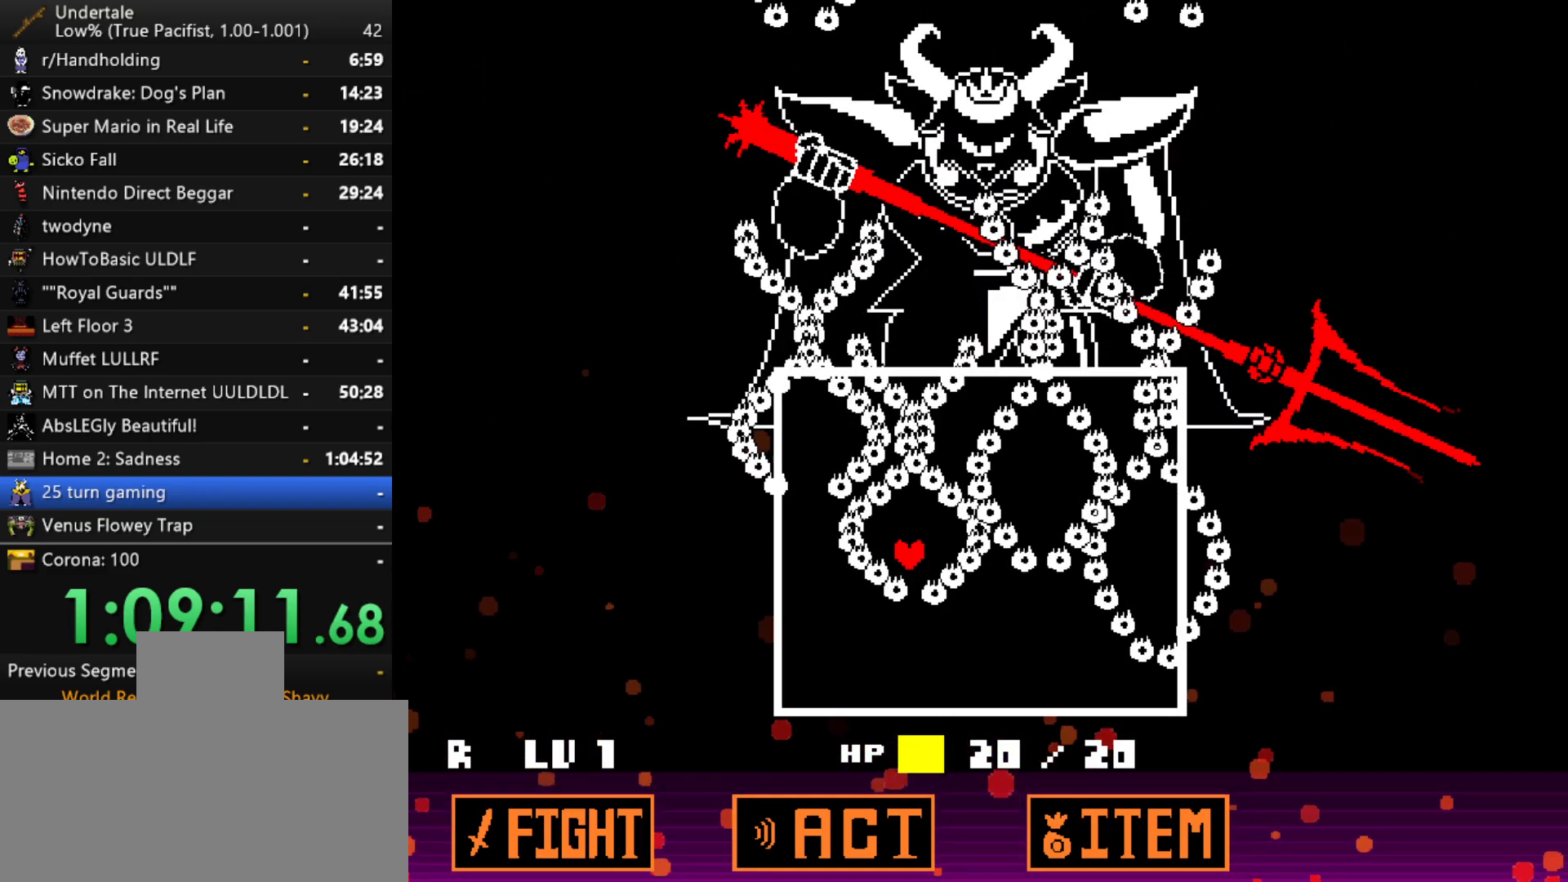
{"keys": [], "events": [[17, "up", "up"], [200, "right", "down"], [250, "right", "up"]]}
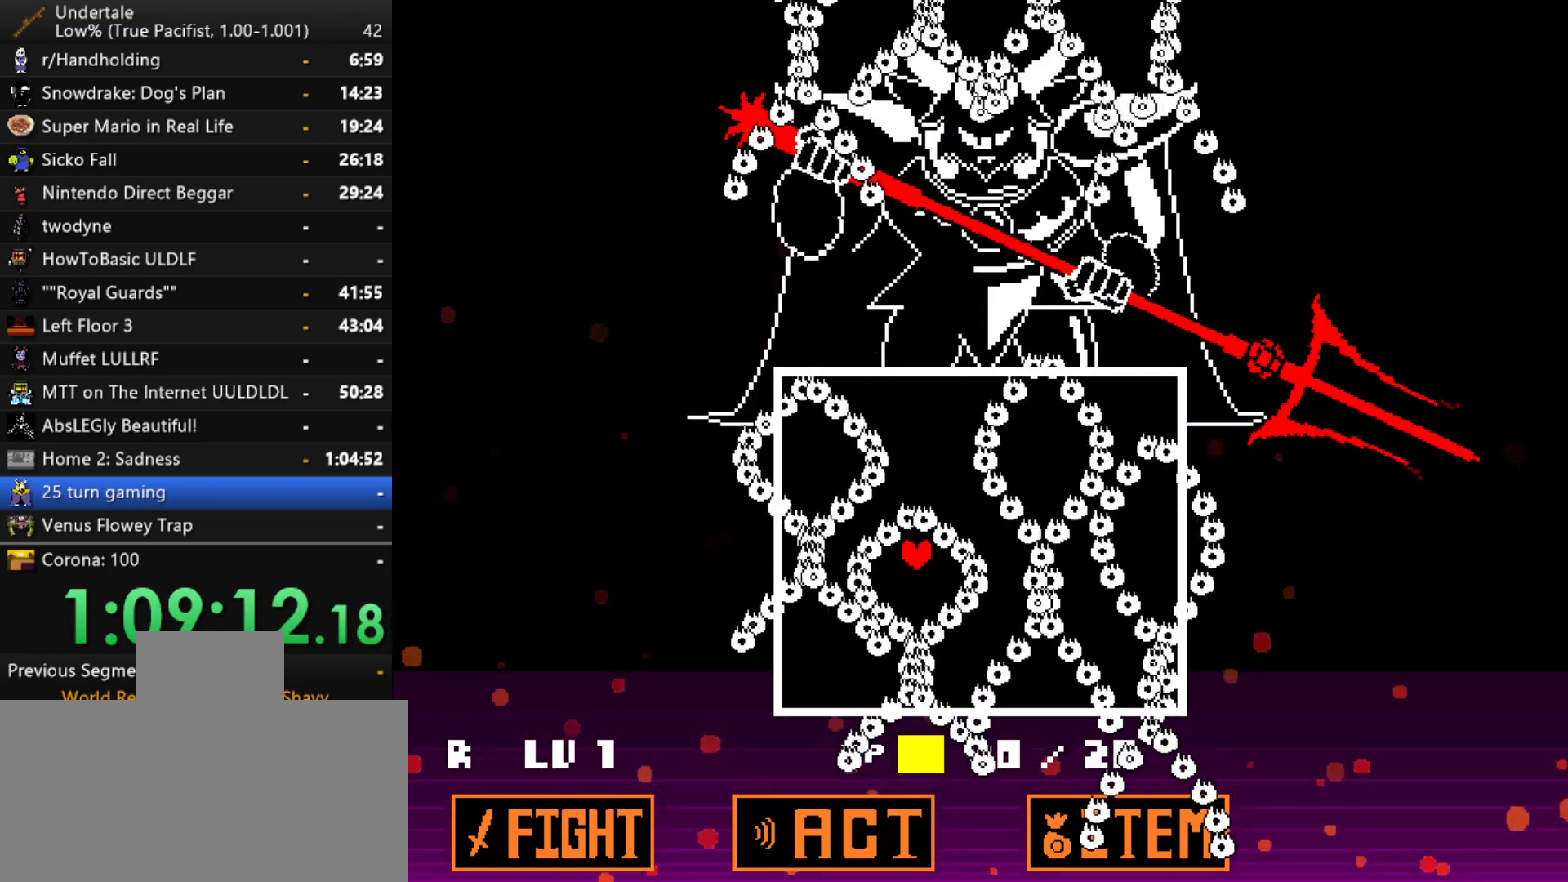
{"keys": ["up"], "events": [[167, "down", "down"], [300, "down", "up"], [450, "up", "down"]]}
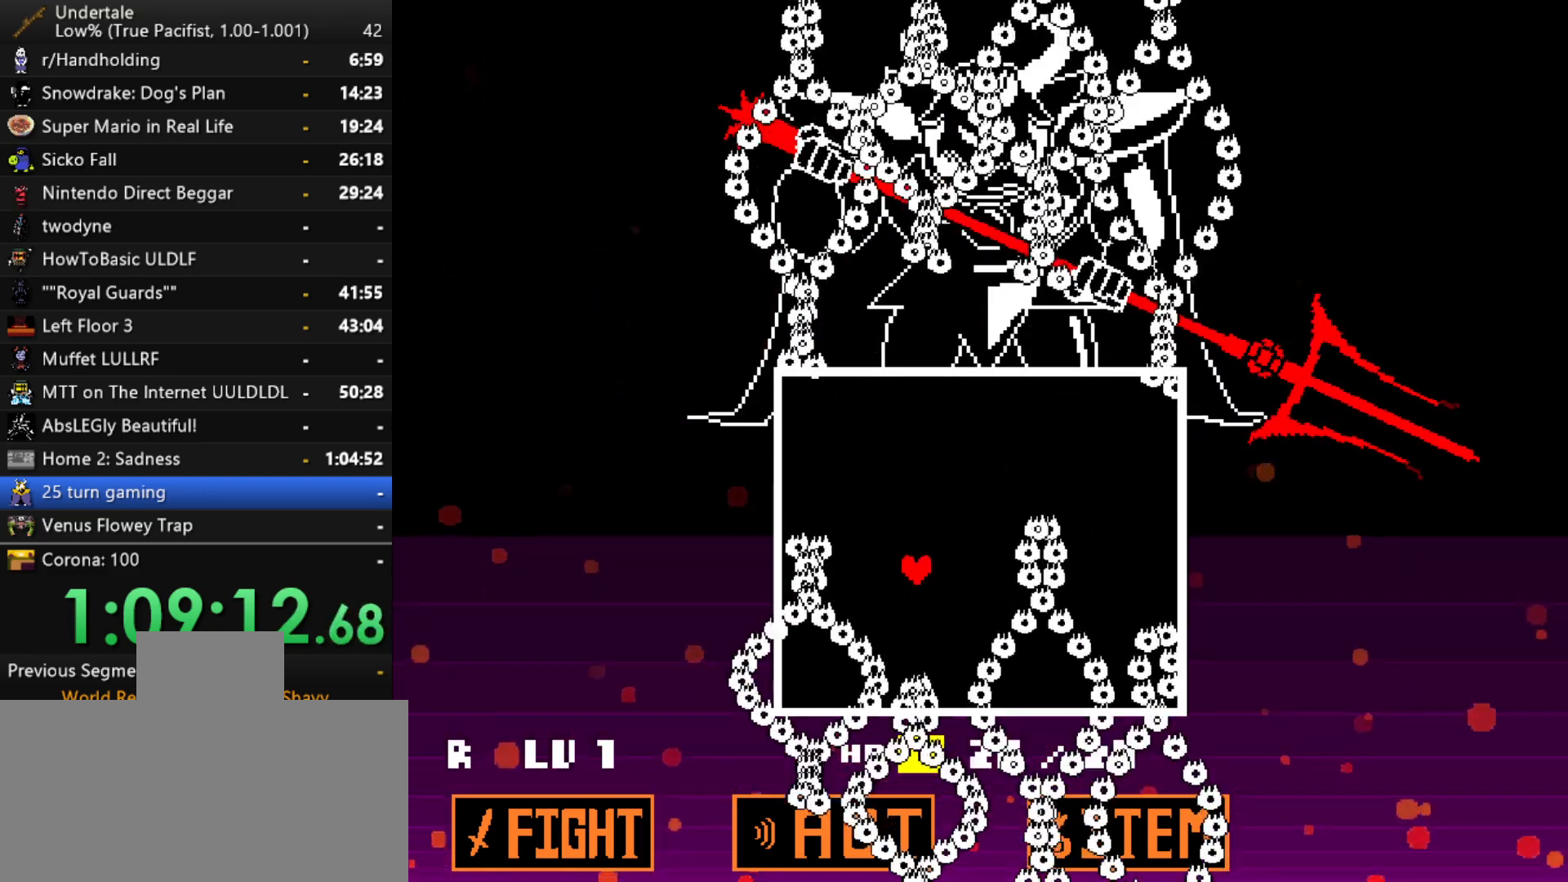
{"keys": ["down"], "events": [[183, "up", "up"], [317, "down", "down"]]}
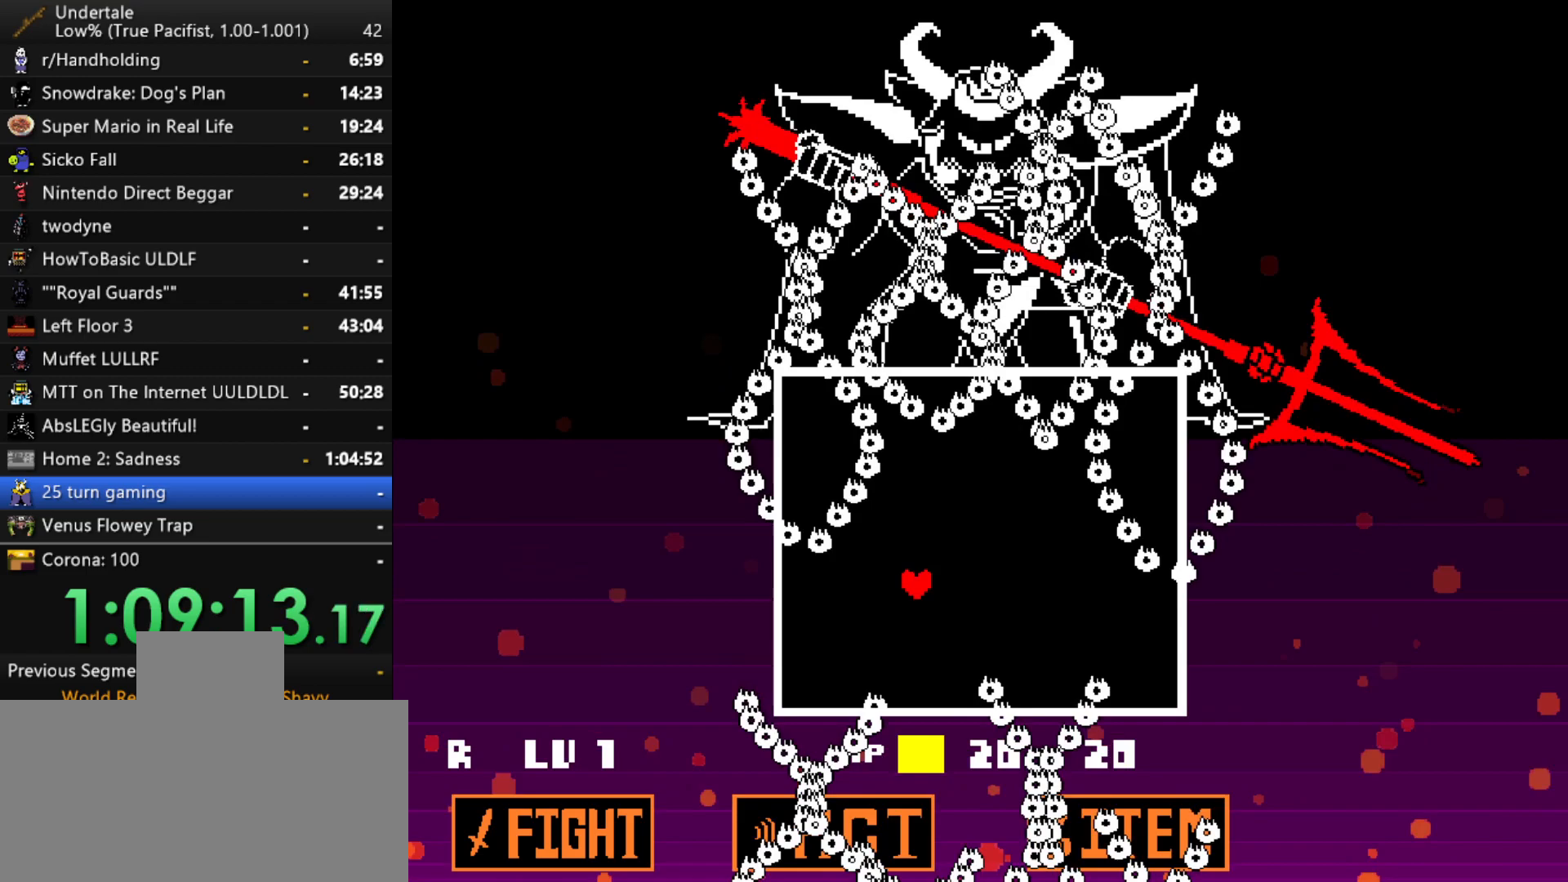
{"keys": [], "events": [[200, "down", "up"], [383, "right", "down"], [433, "right", "up"]]}
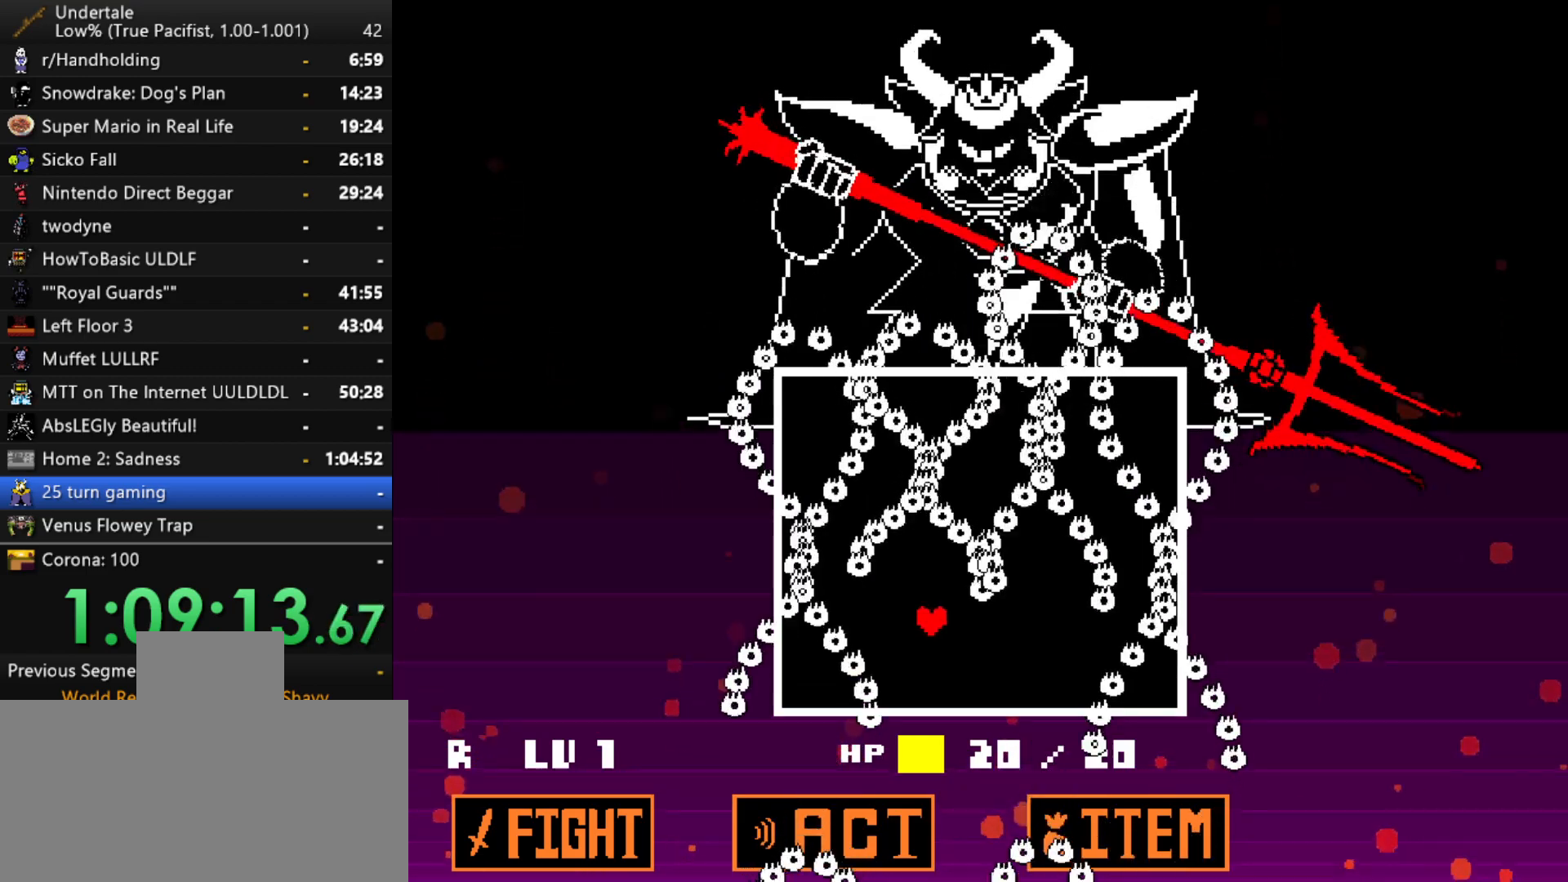
{"keys": [], "events": [[117, "up", "down"], [167, "up", "up"], [267, "up", "down"], [300, "up", "up"], [350, "up", "down"], [400, "up", "up"]]}
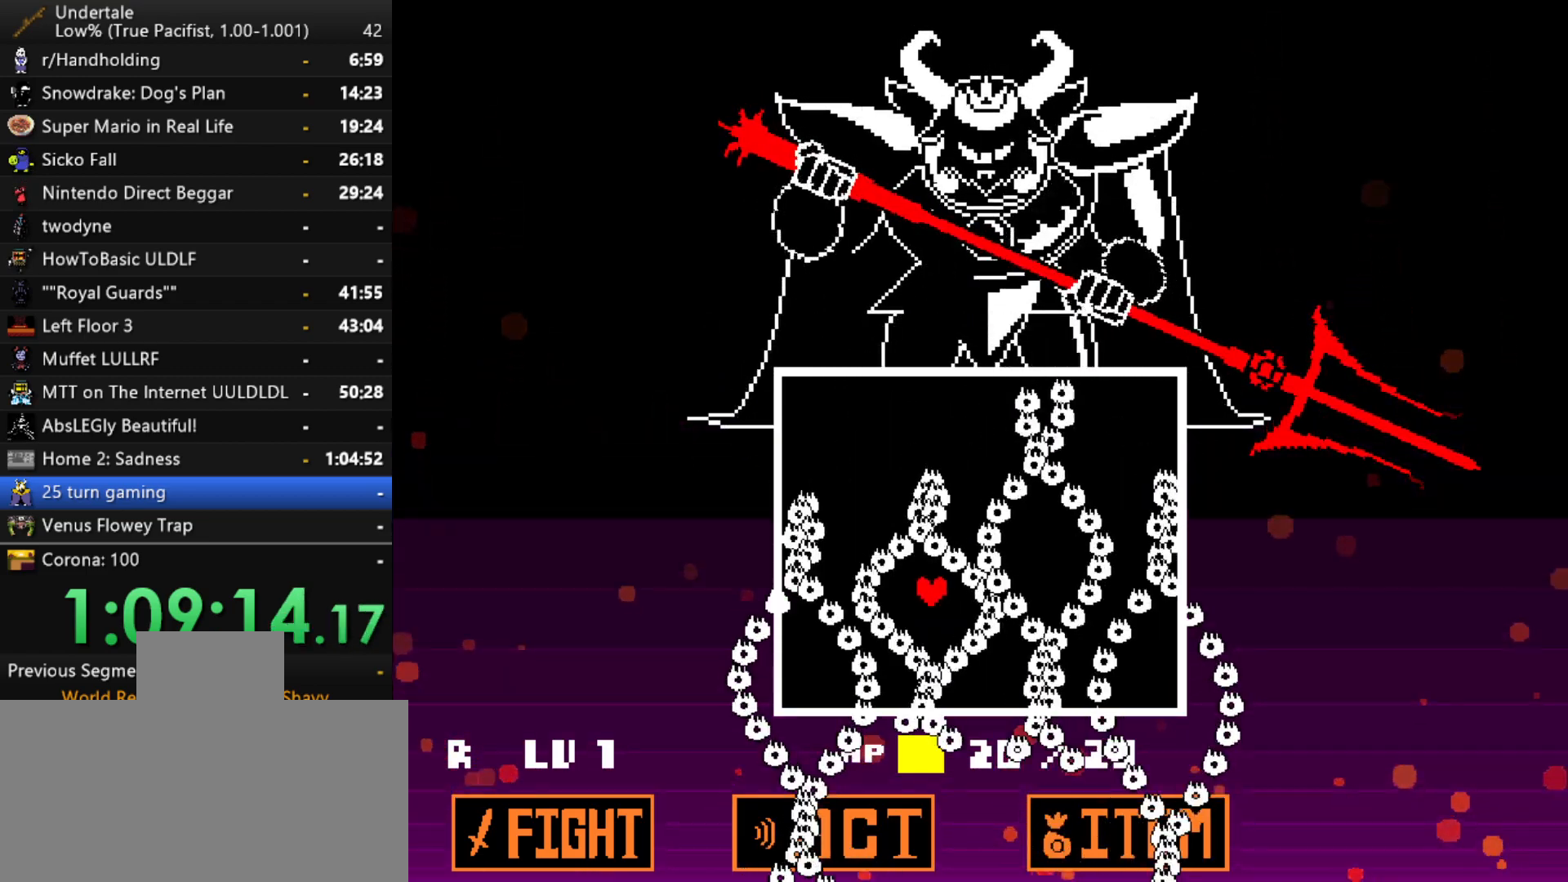
{"keys": ["down"], "events": [[183, "down", "down"], [267, "down", "up"], [367, "down", "down"], [417, "down", "up"], [467, "down", "down"]]}
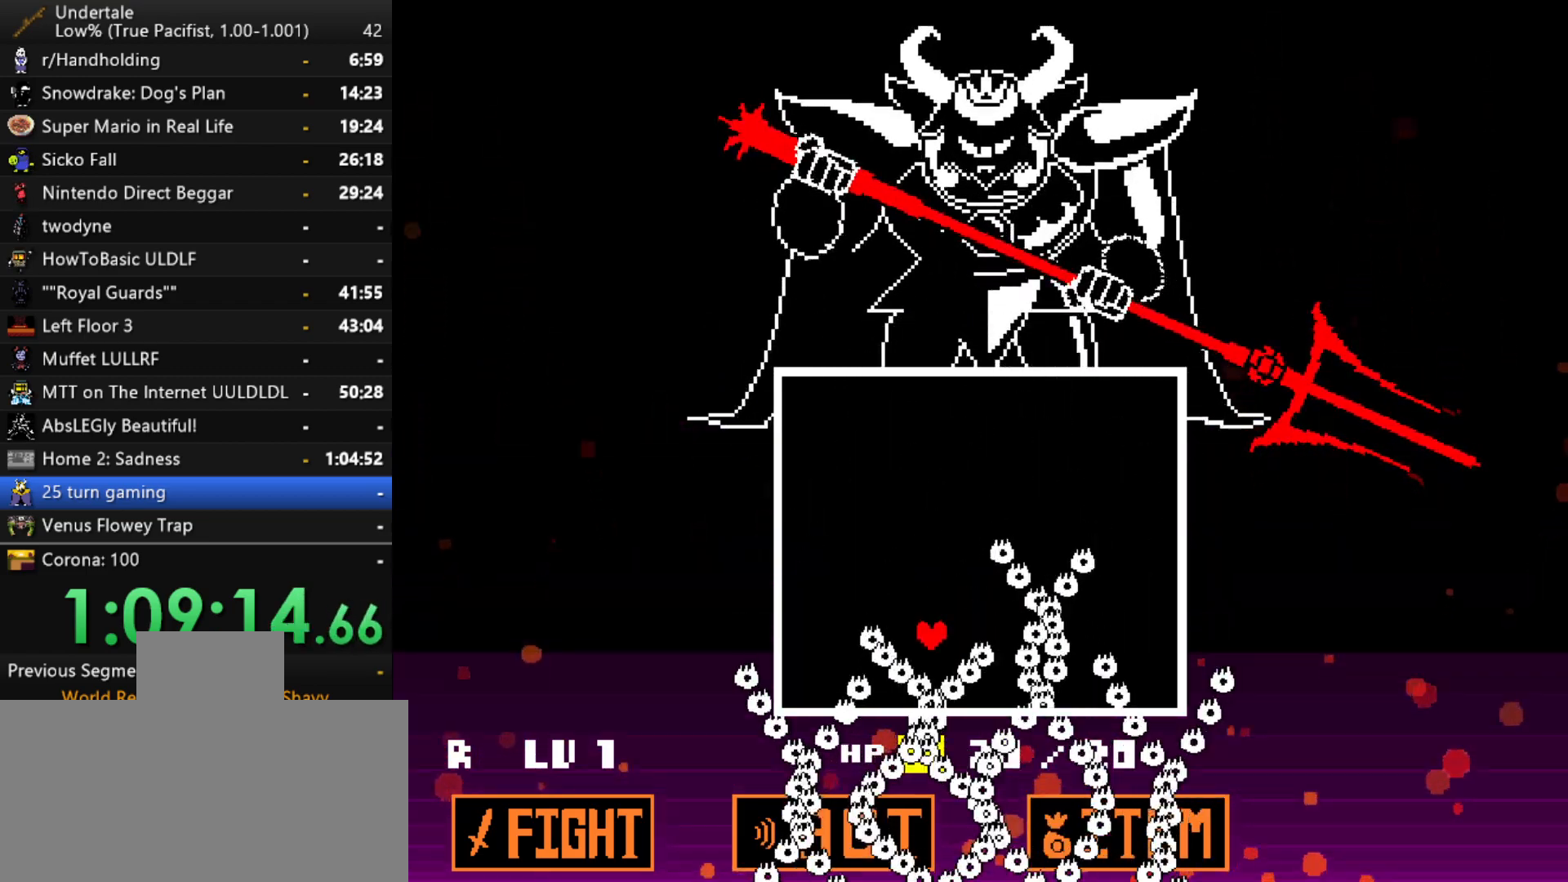
{"keys": ["up"], "events": [[17, "down", "up"], [150, "up", "down"], [250, "right", "down"], [483, "right", "up"]]}
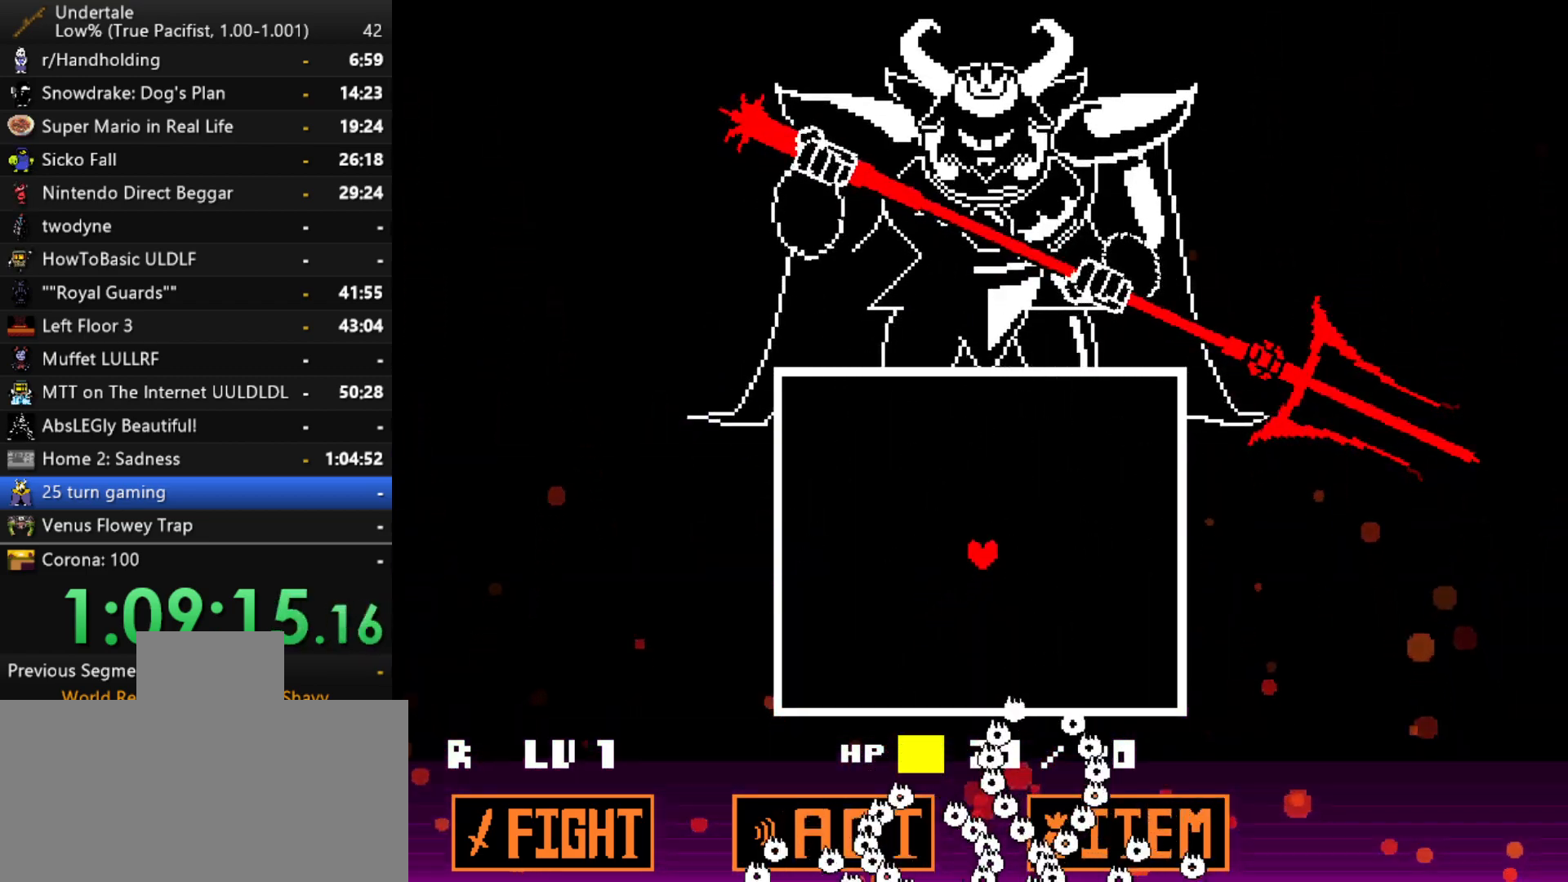
{"keys": [], "events": [[17, "up", "up"], [117, "right", "down"], [167, "right", "up"]]}
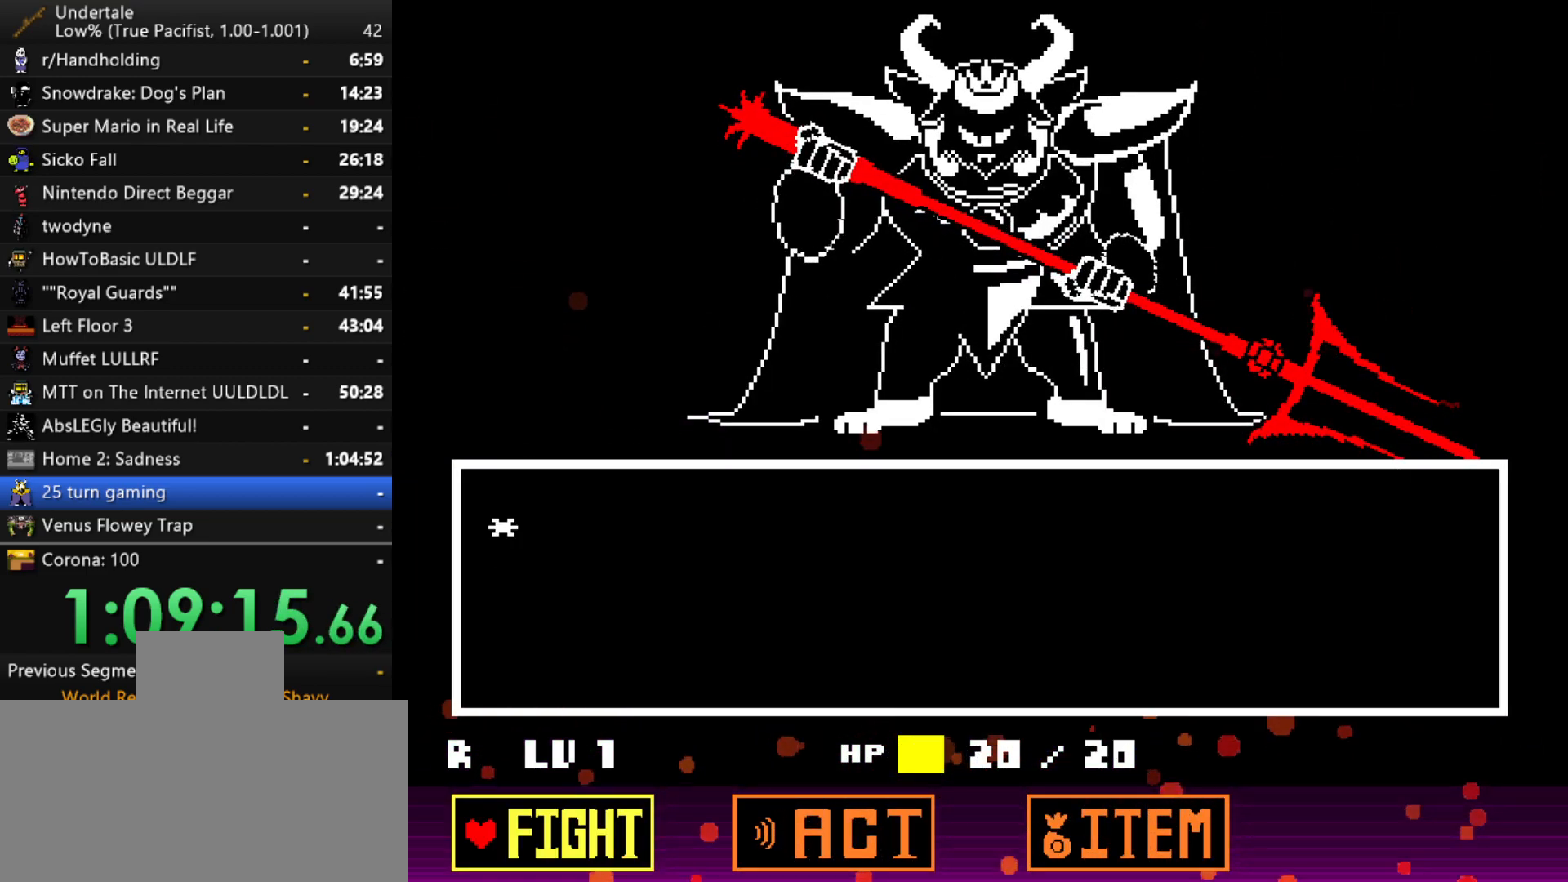
{"keys": [], "events": [[83, "z", "down"], [133, "z", "up"]]}
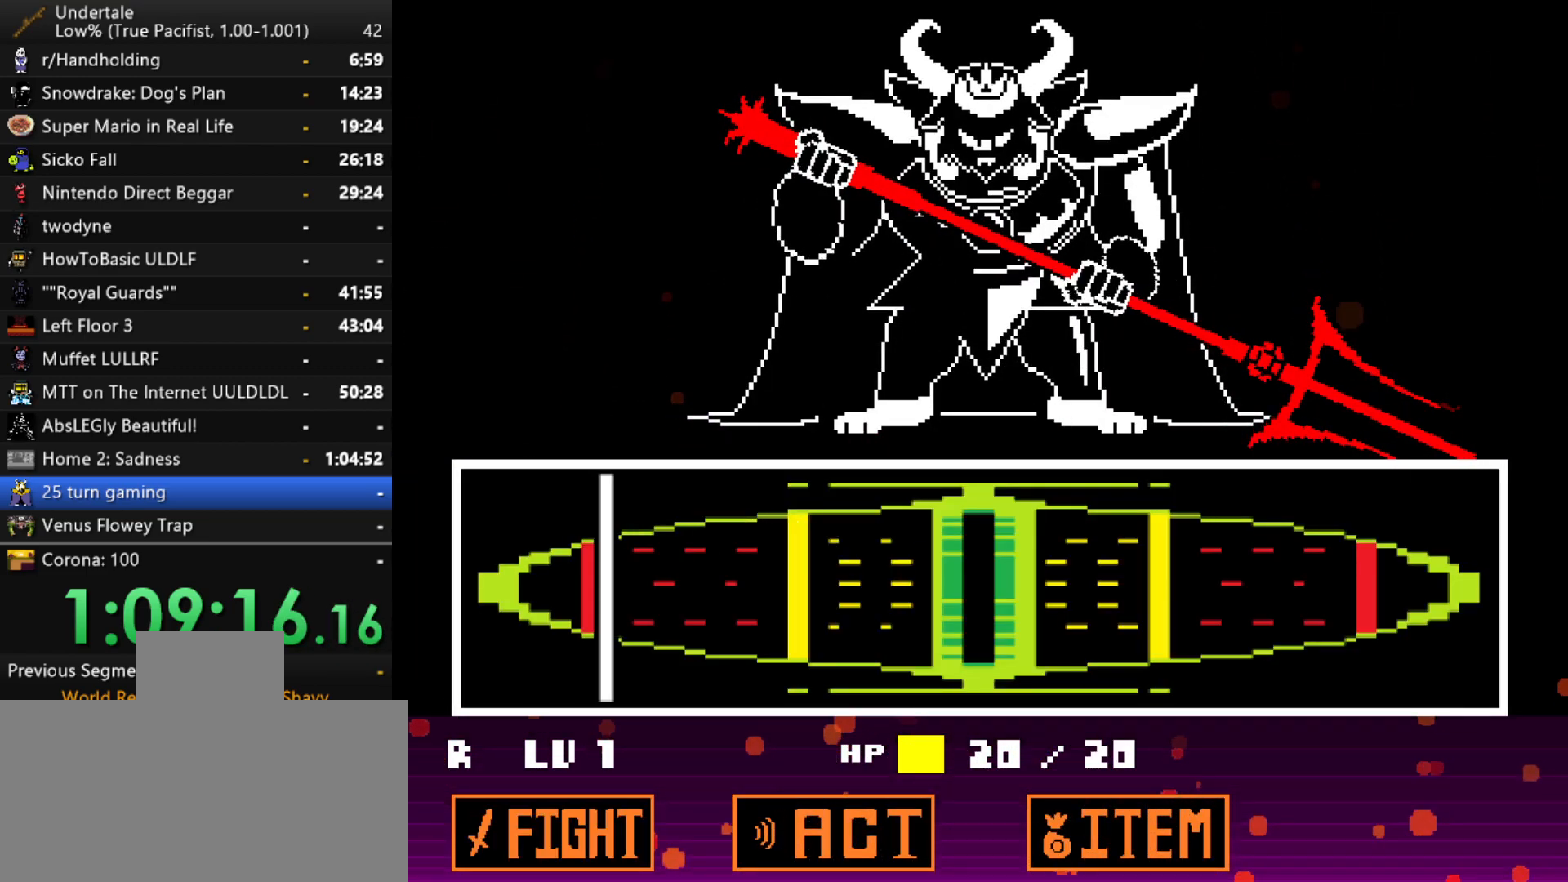
{"keys": [], "events": []}
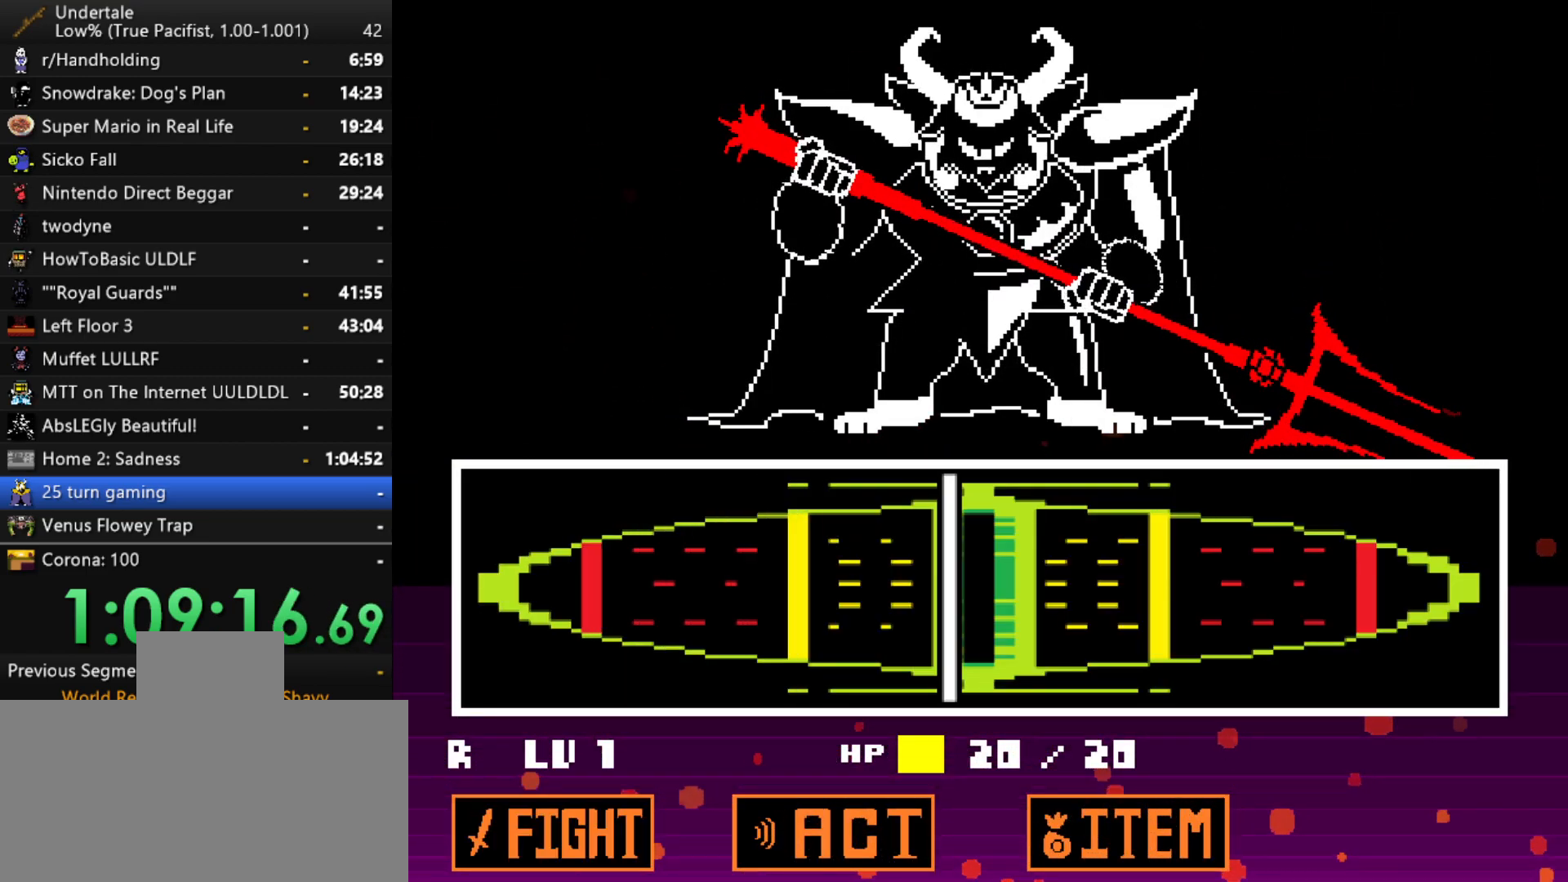
{"keys": [], "events": [[67, "z", "down"], [167, "z", "up"], [217, "z", "down"], [250, "z", "up"], [300, "return", "down"], [300, "z", "down"], [350, "return", "up"], [350, "z", "up"], [400, "return", "down"], [450, "return", "up"]]}
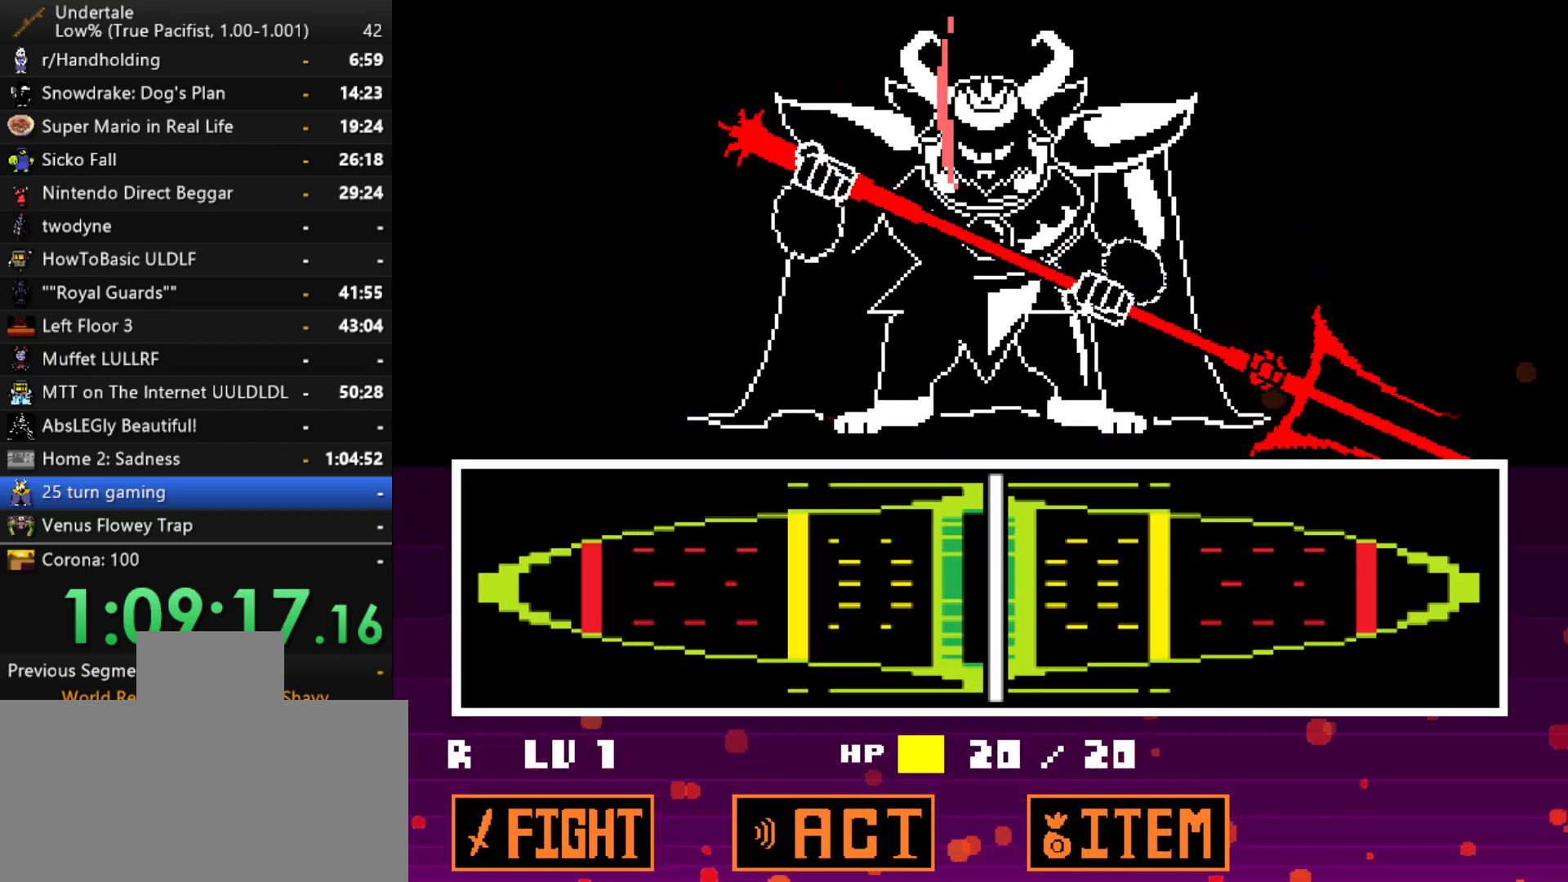
{"keys": [], "events": []}
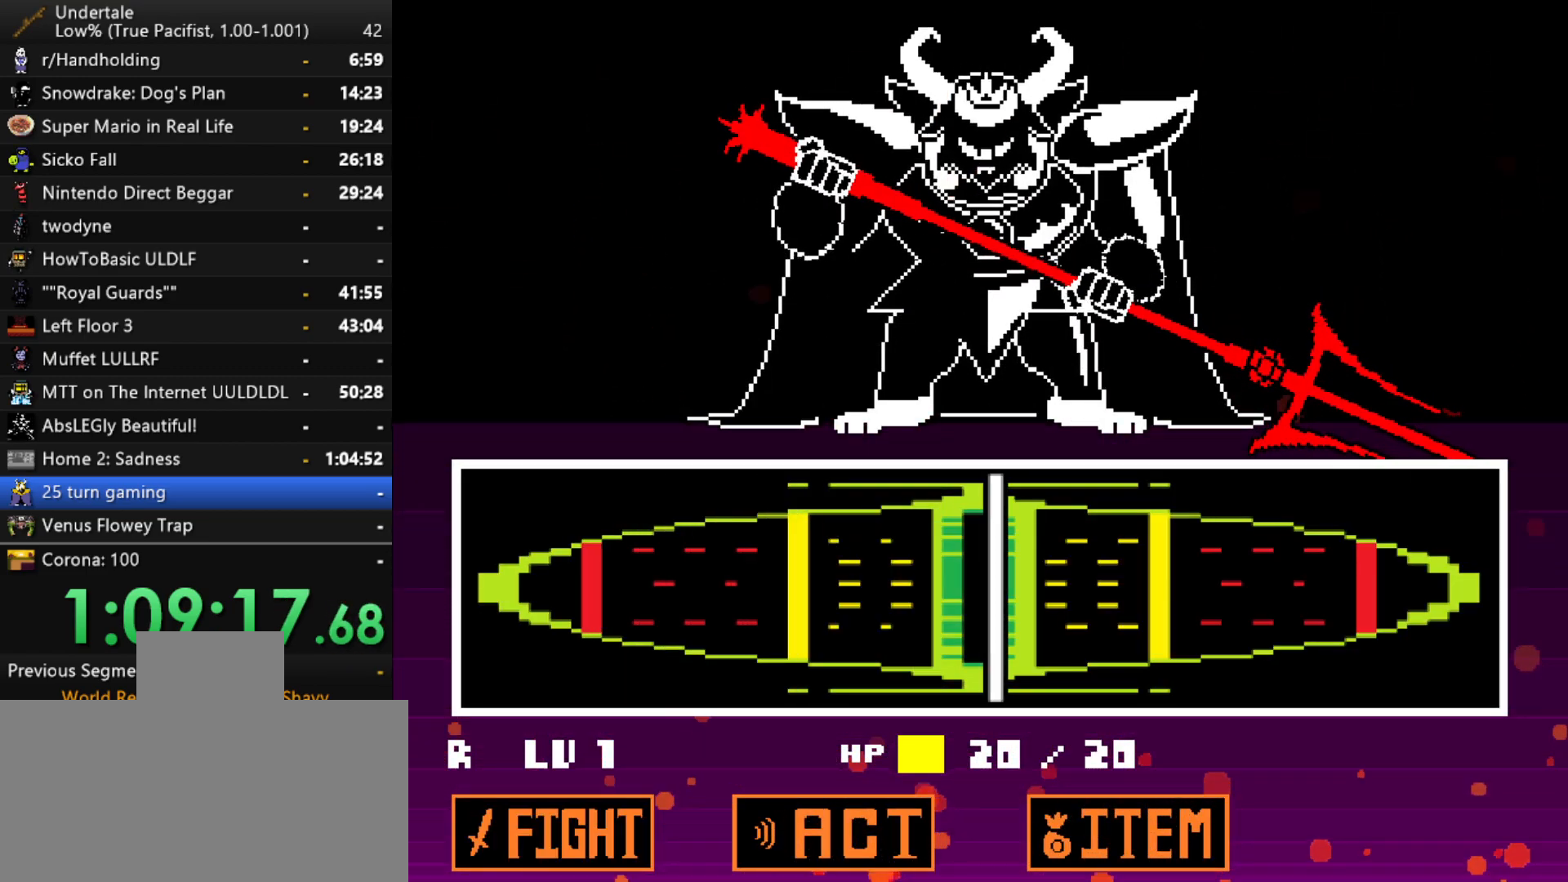
{"keys": [], "events": []}
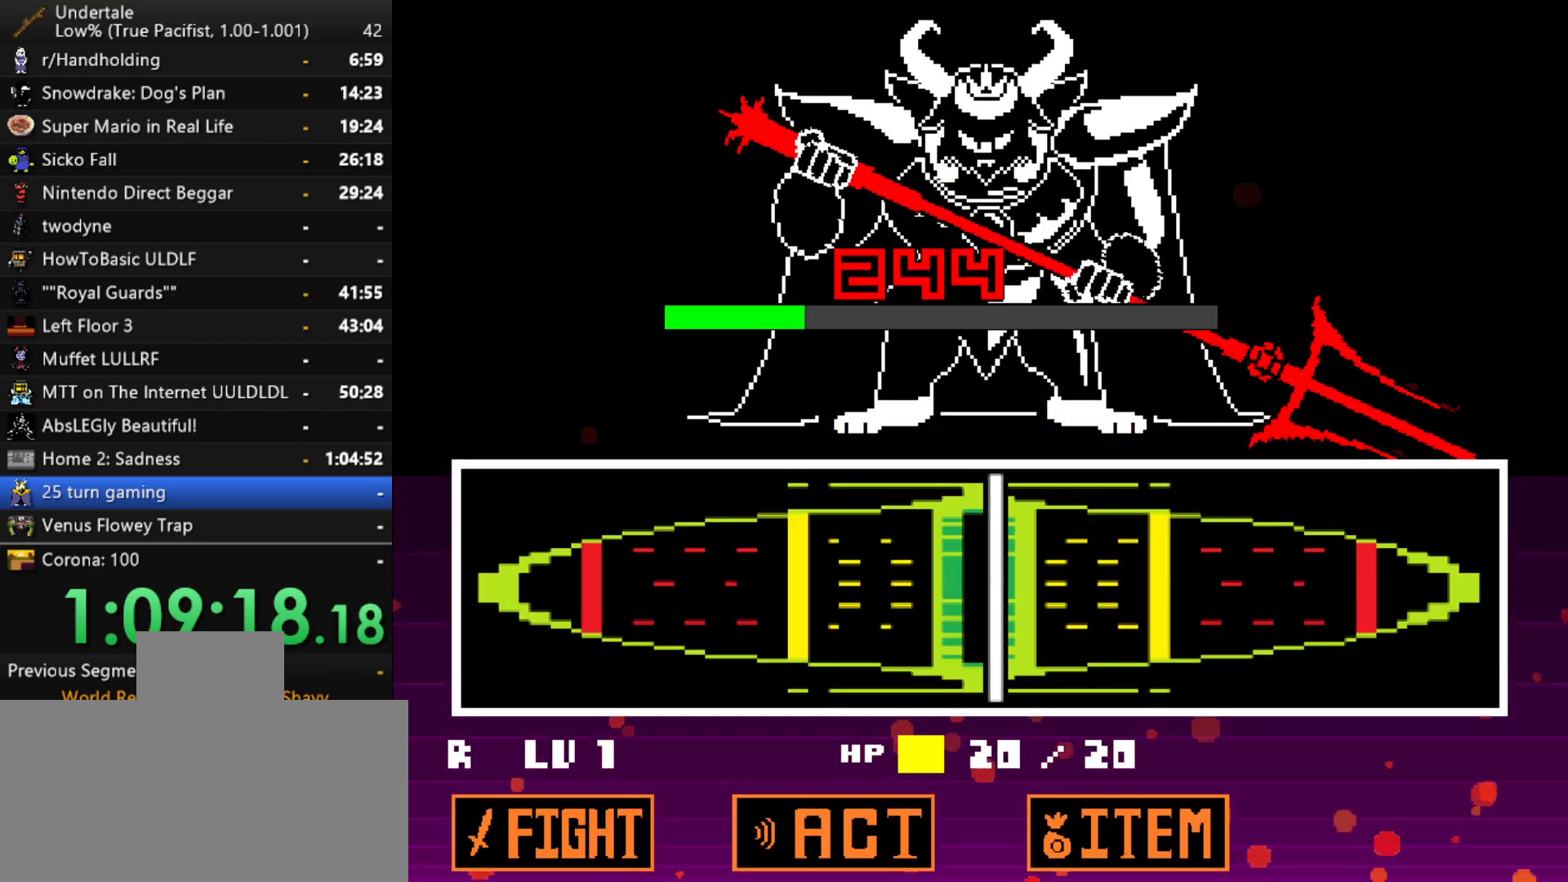
{"keys": [], "events": []}
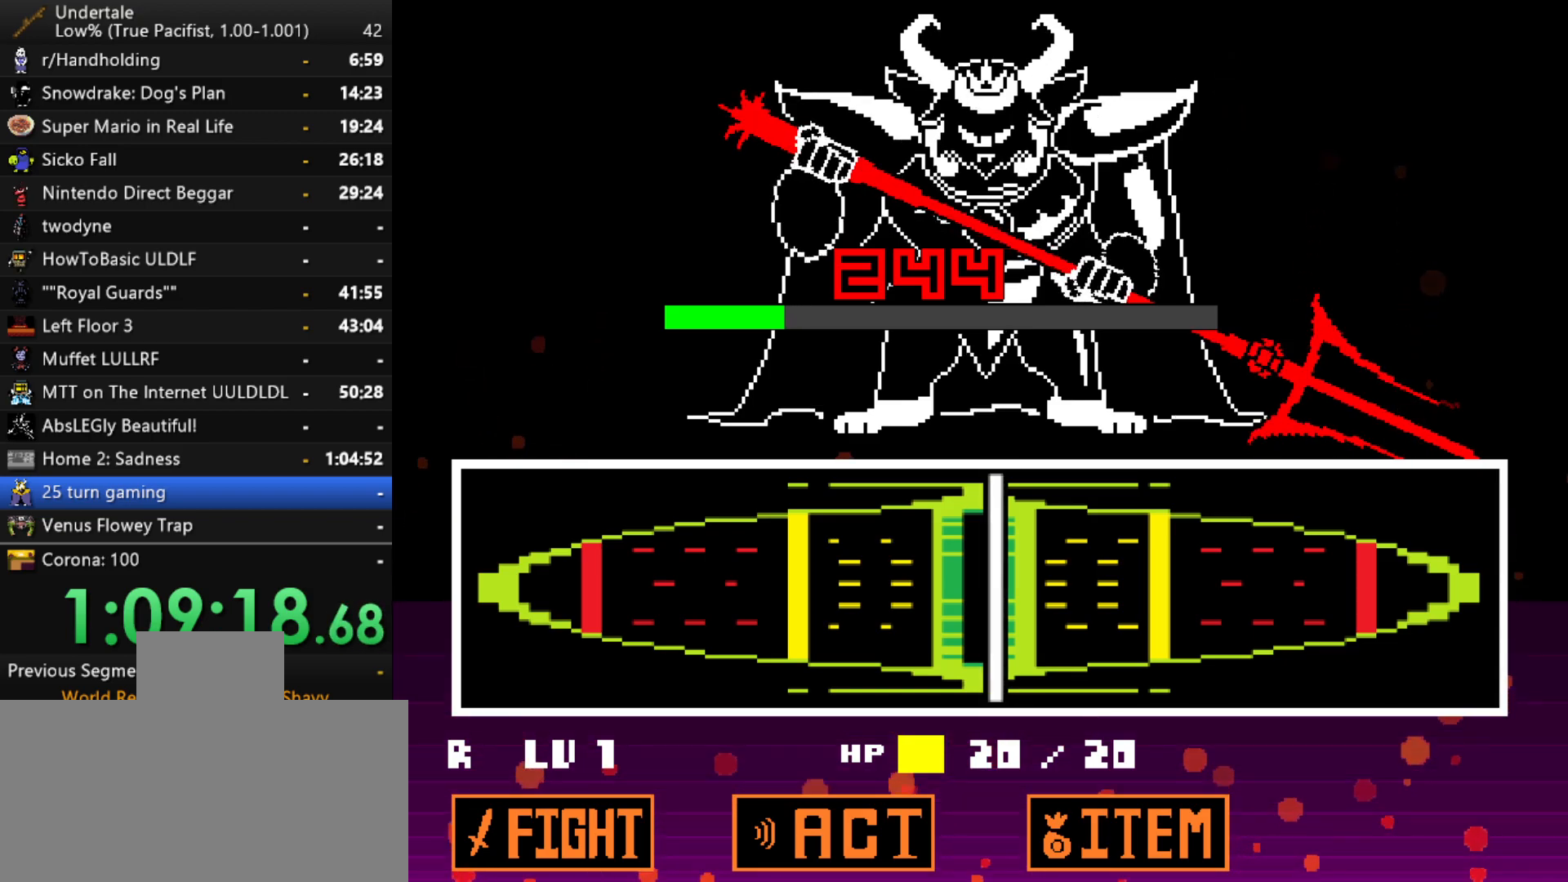
{"keys": ["z"], "events": [[367, "x", "down"], [417, "z", "down"], [467, "x", "up"]]}
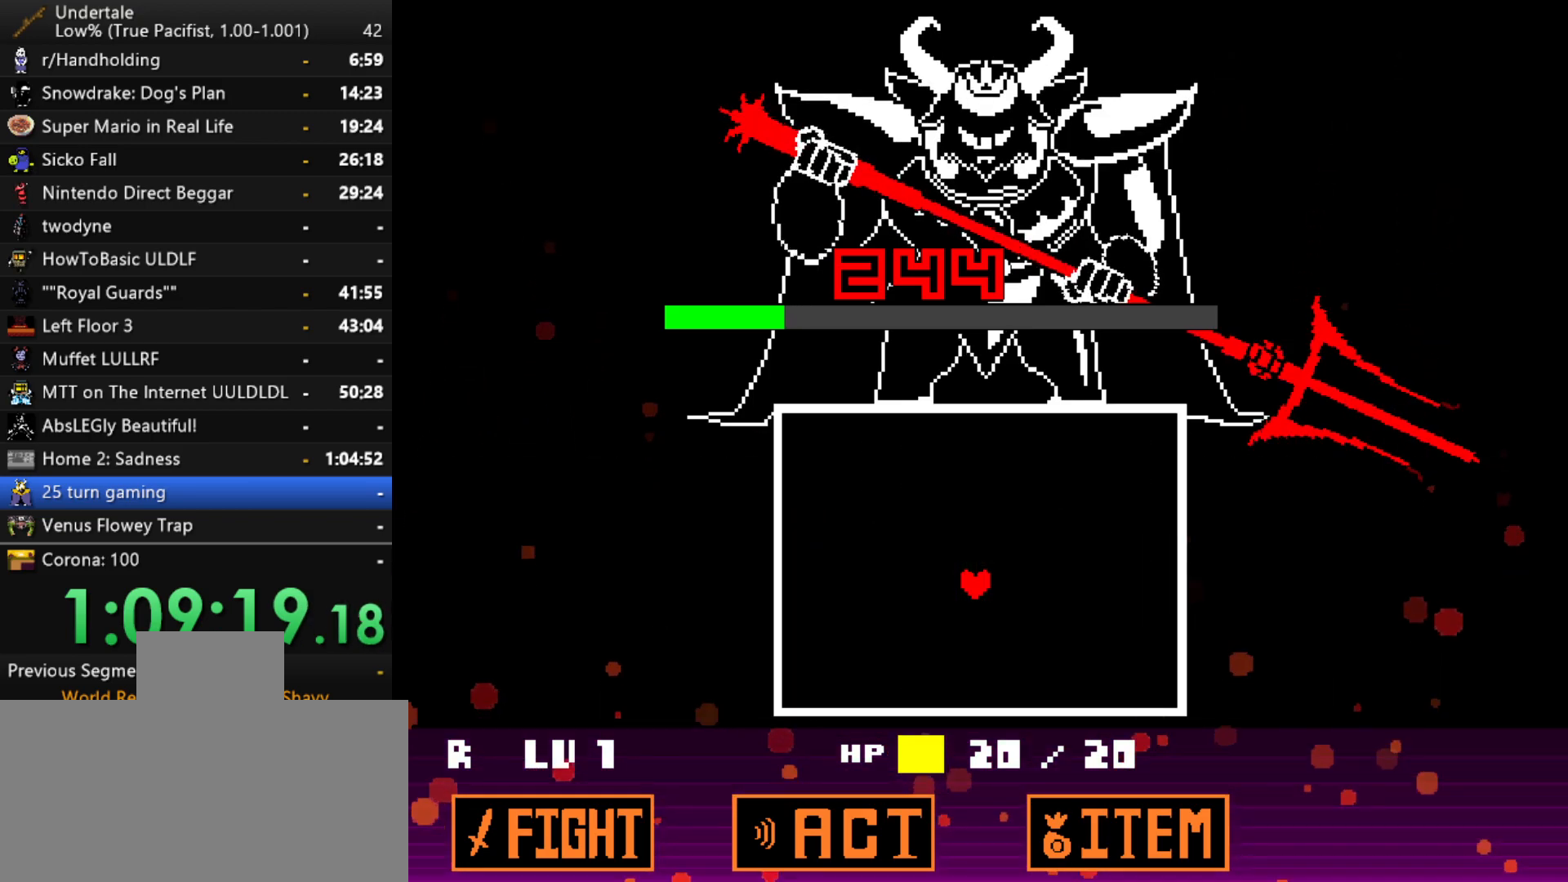
{"keys": [], "events": [[17, "shift", "down"], [17, "z", "up"], [50, "shift", "up"], [100, "x", "down"], [150, "z", "down"], [200, "return", "down"], [200, "shift", "down"], [200, "x", "up"], [200, "z", "up"], [250, "shift", "up"], [283, "return", "up"]]}
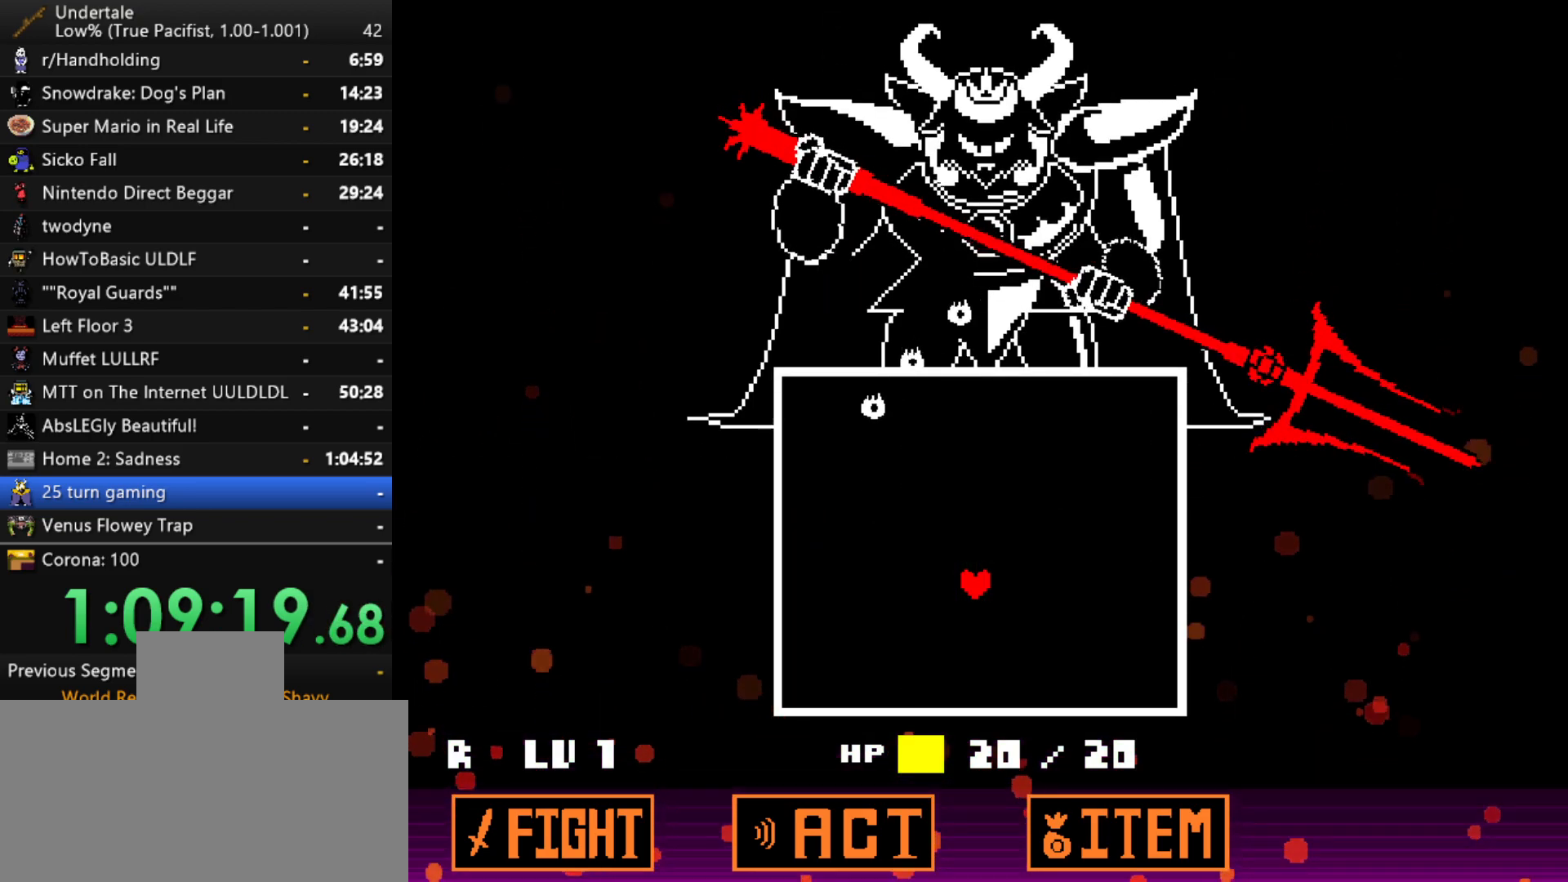
{"keys": ["right", "up"], "events": [[167, "down", "down"], [167, "right", "down"], [267, "down", "up"], [400, "up", "down"]]}
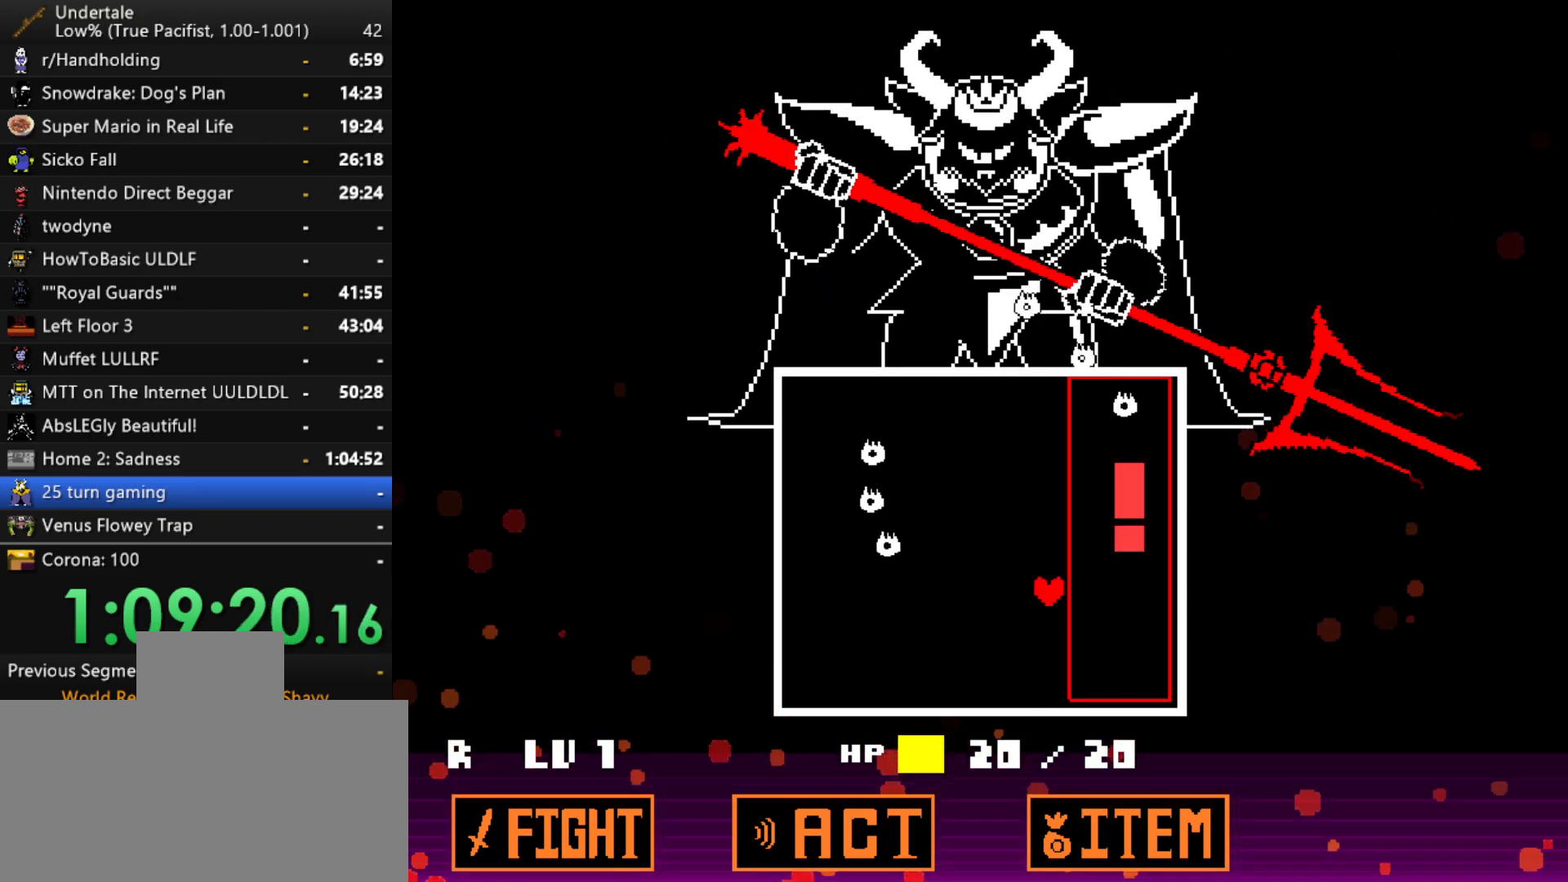
{"keys": ["left"], "events": [[33, "right", "up"], [83, "left", "down"], [467, "up", "up"]]}
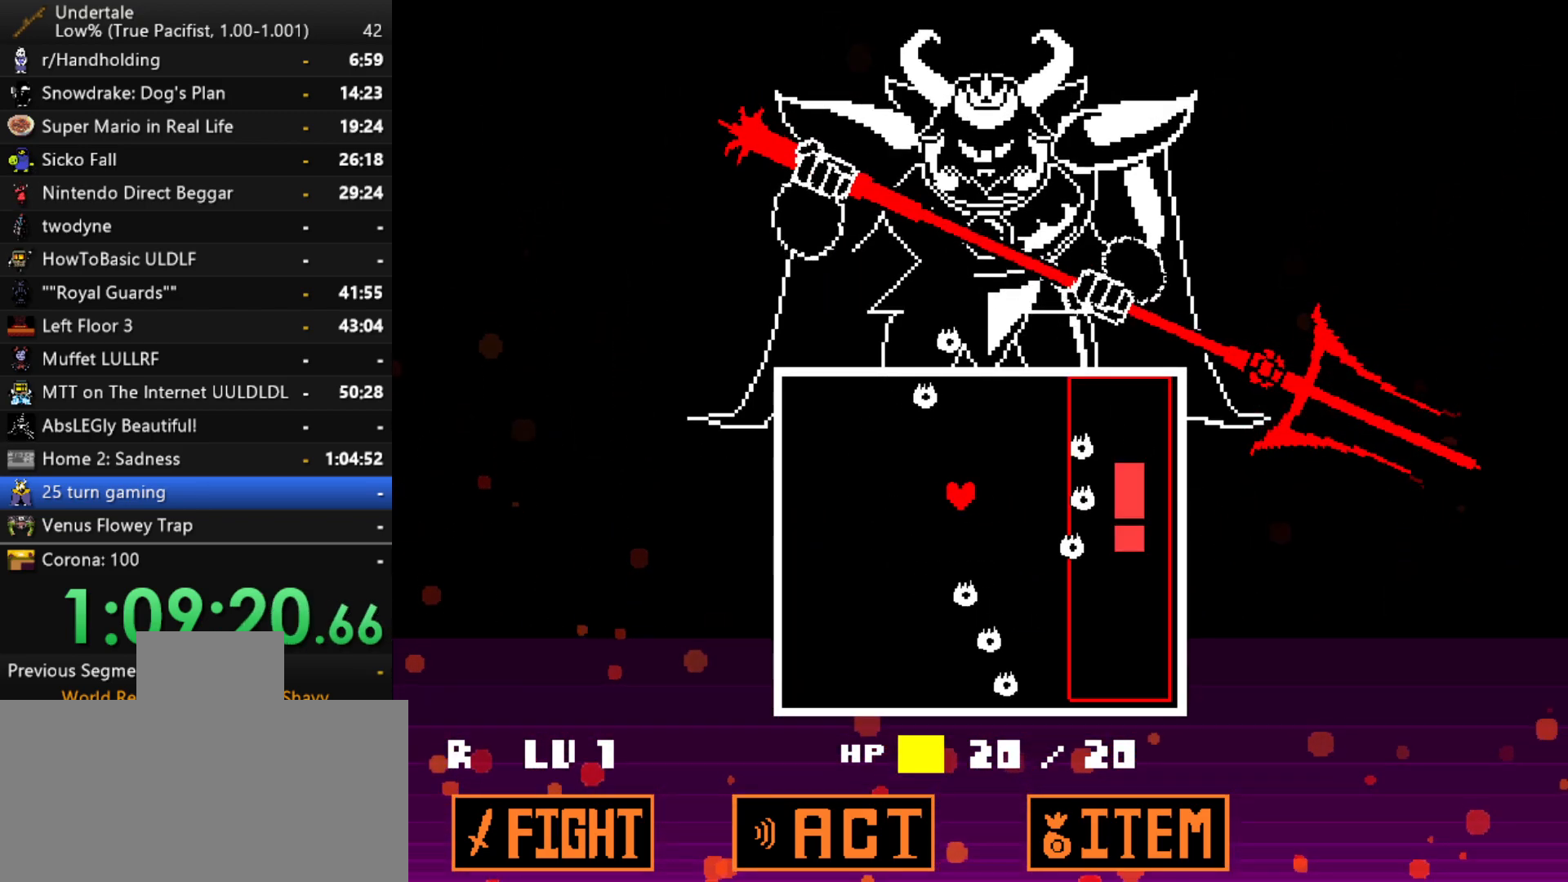
{"keys": ["up"], "events": [[50, "down", "down"], [333, "down", "up"], [433, "up", "down"], [483, "left", "up"]]}
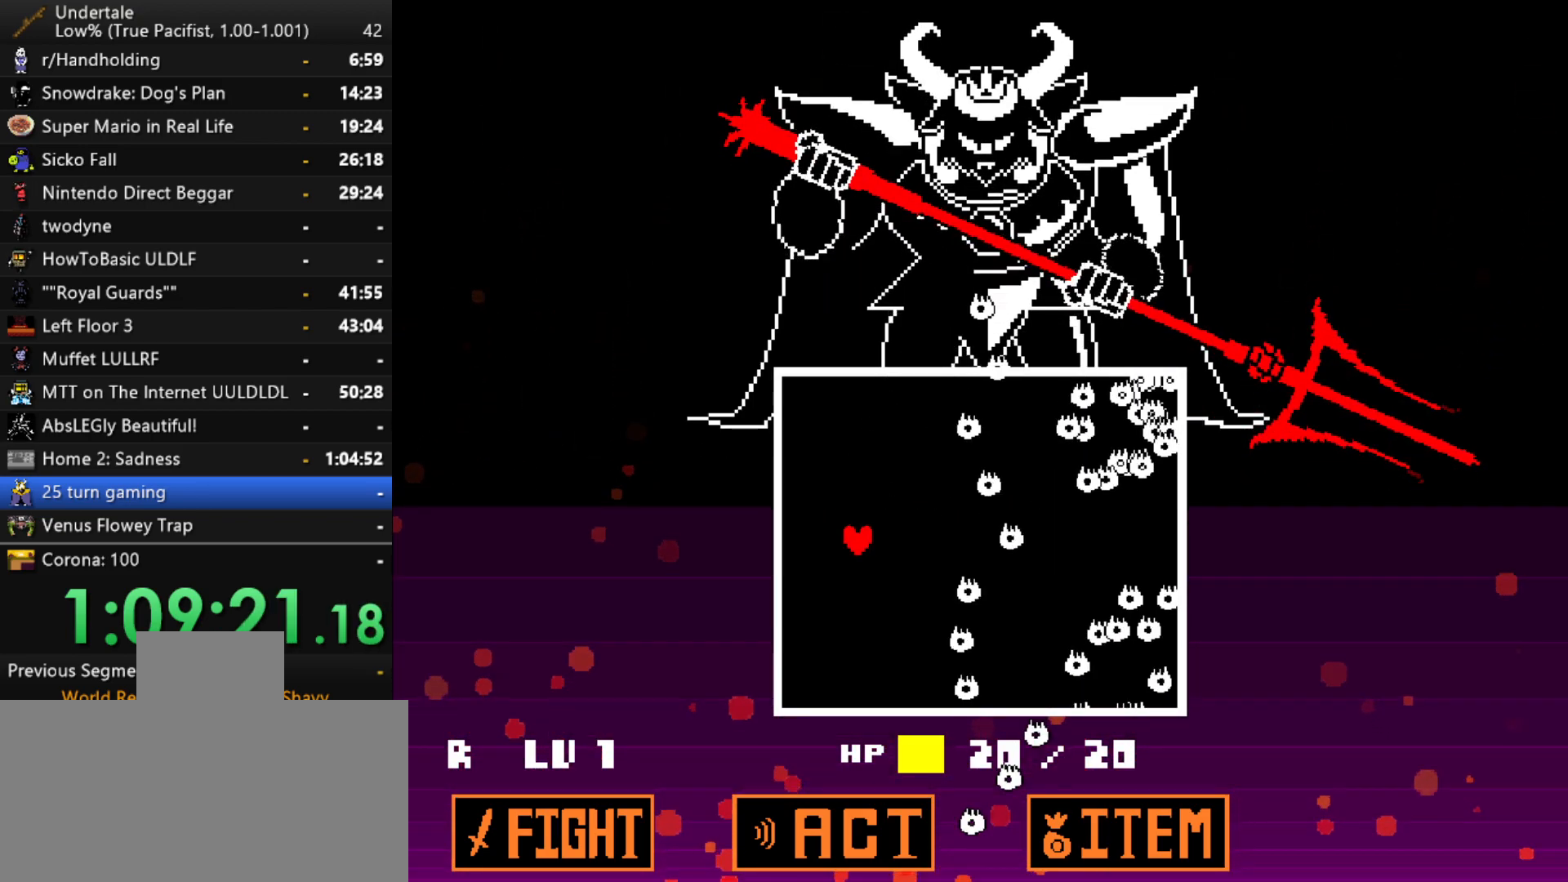
{"keys": ["down", "right"], "events": [[67, "up", "up"], [117, "right", "down"], [167, "down", "down"]]}
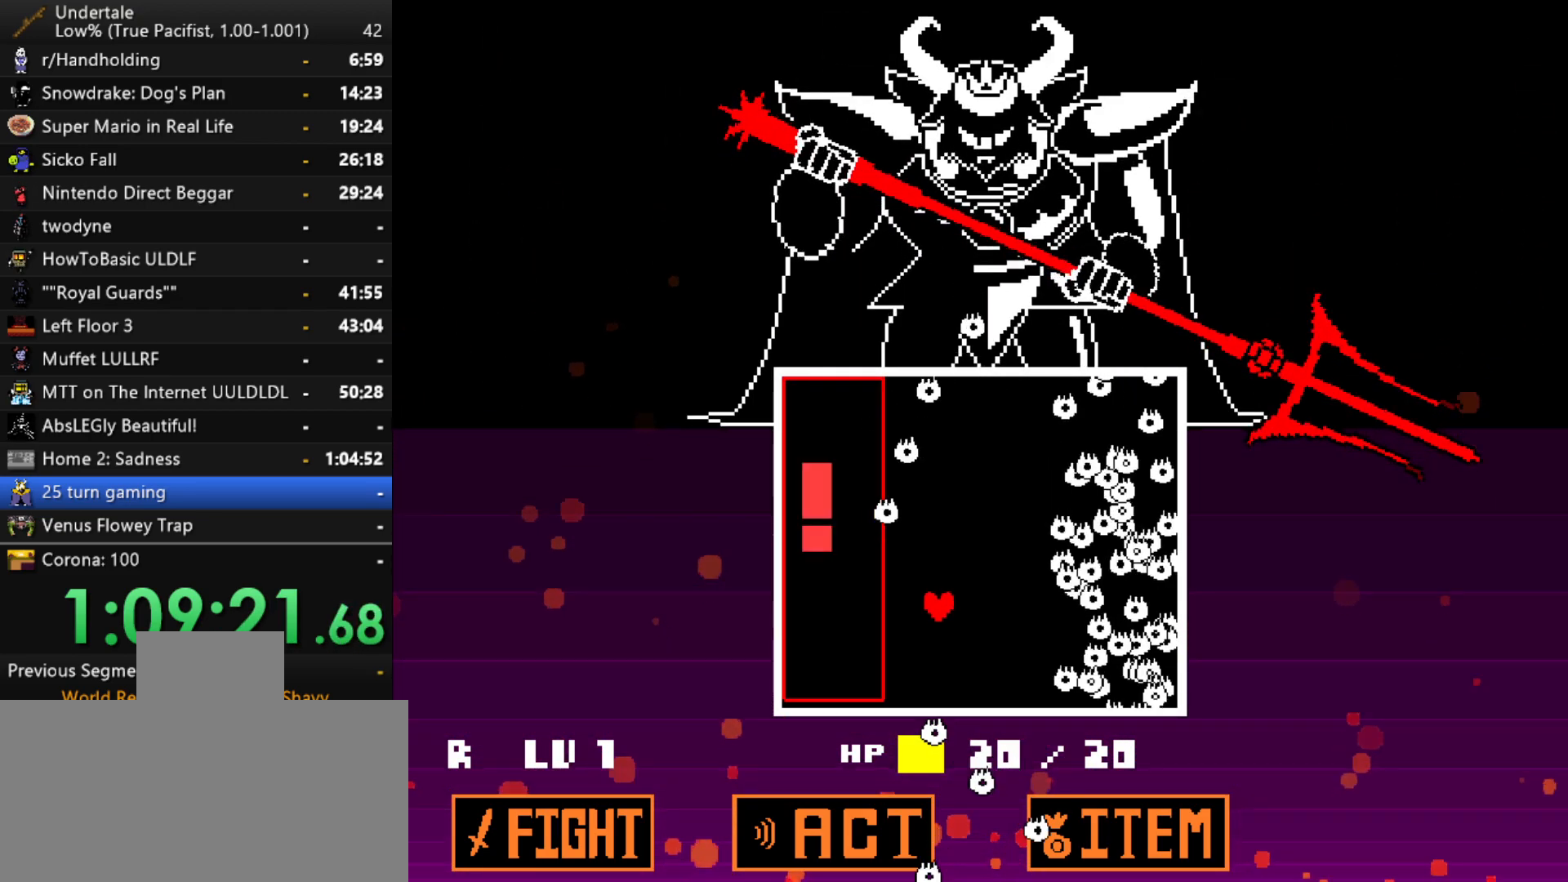
{"keys": [], "events": [[33, "down", "up"], [133, "right", "up"], [183, "up", "down"], [467, "up", "up"]]}
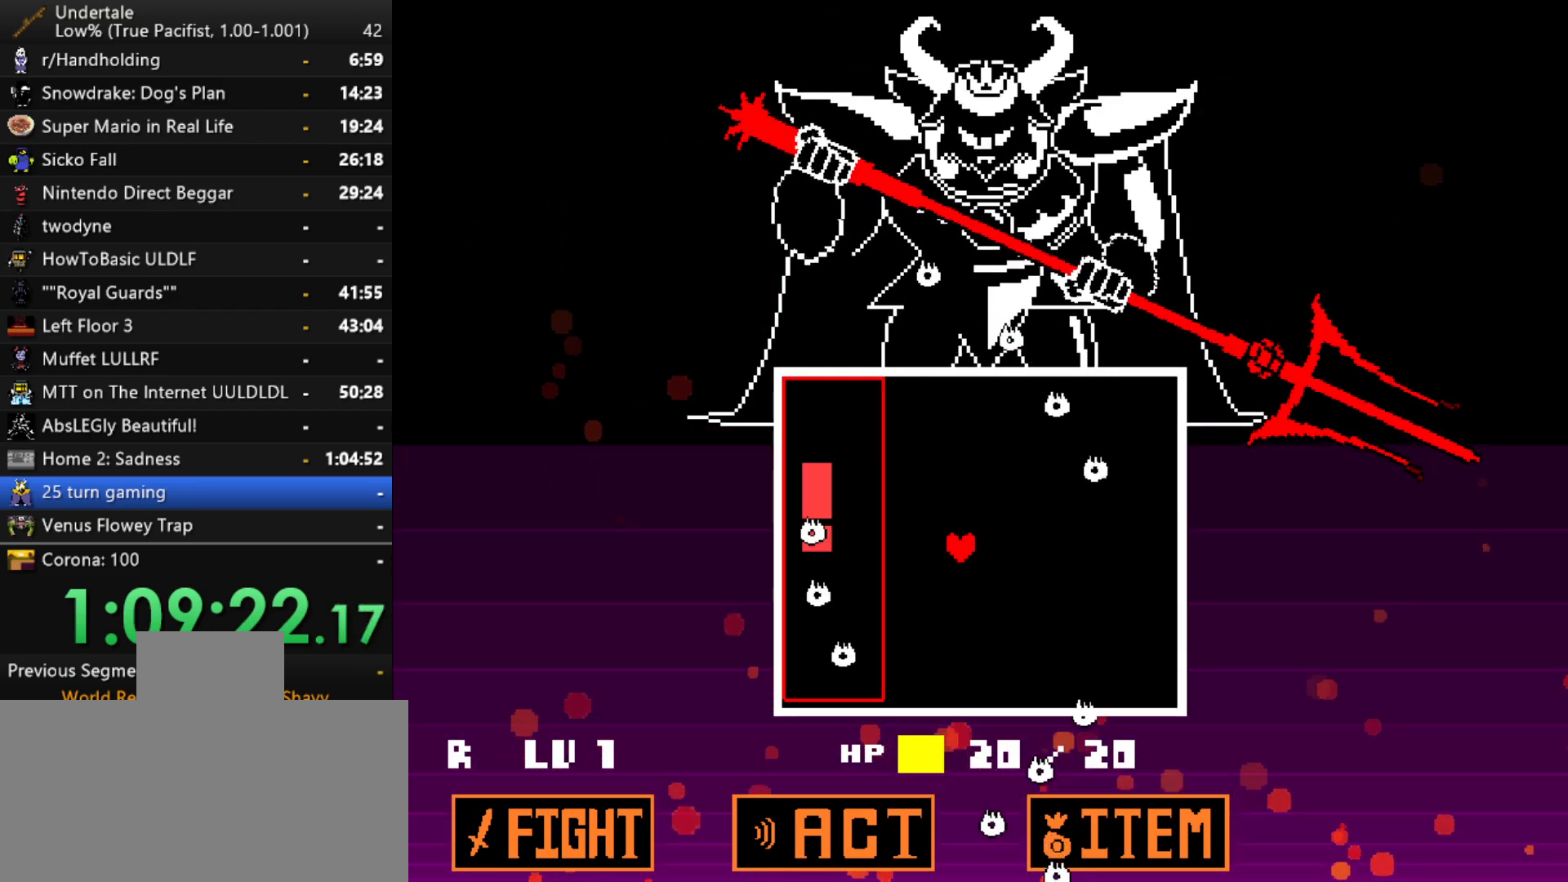
{"keys": [], "events": []}
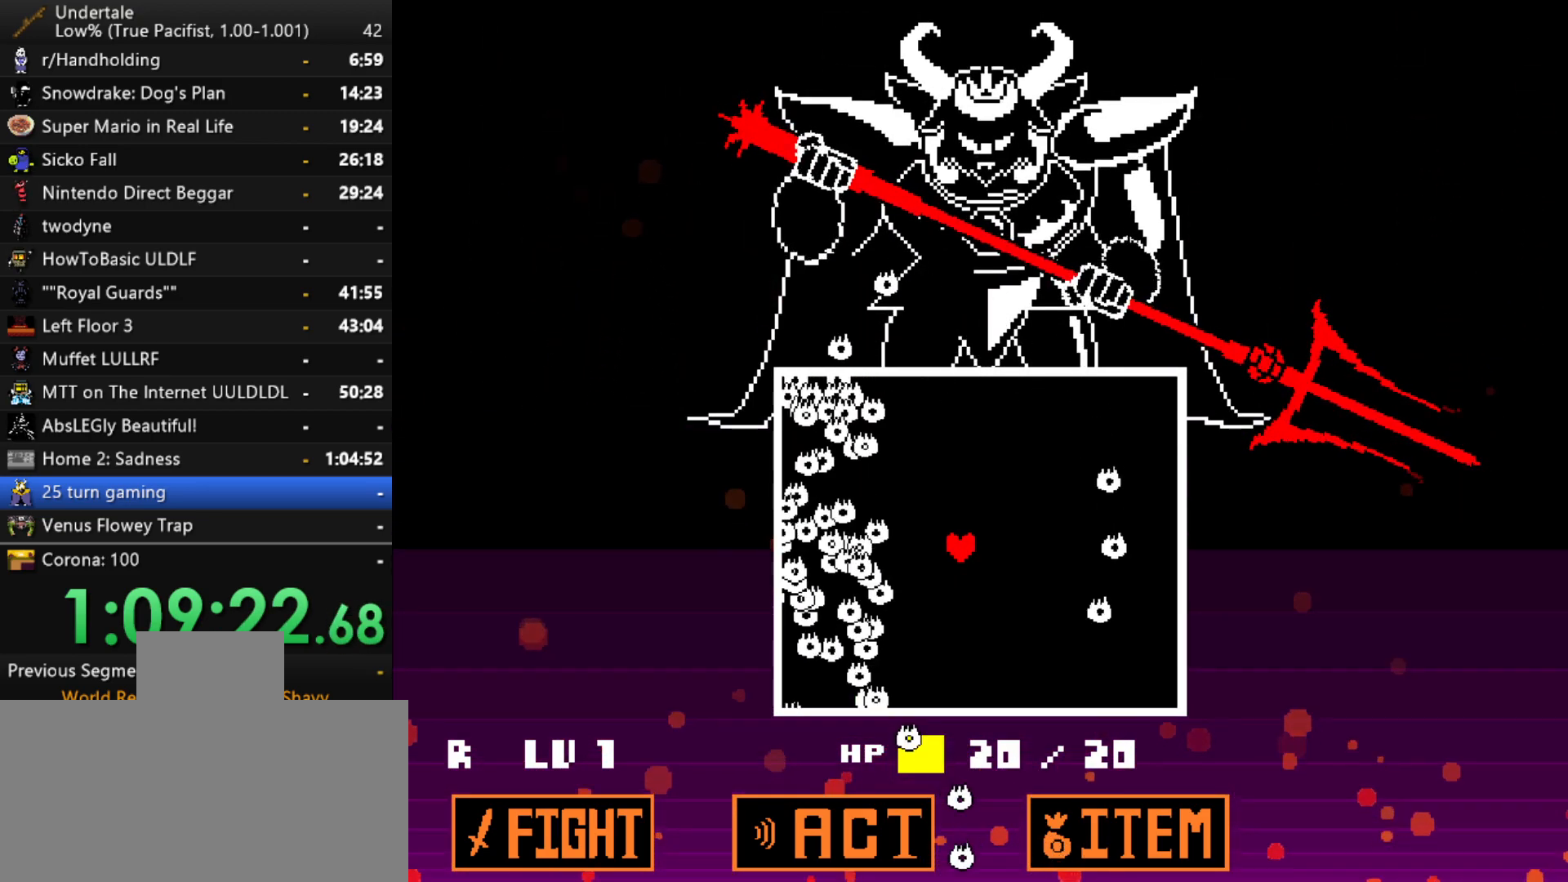
{"keys": ["right"], "events": [[17, "up", "down"], [67, "left", "down"], [167, "left", "up"], [167, "right", "down"], [267, "up", "up"]]}
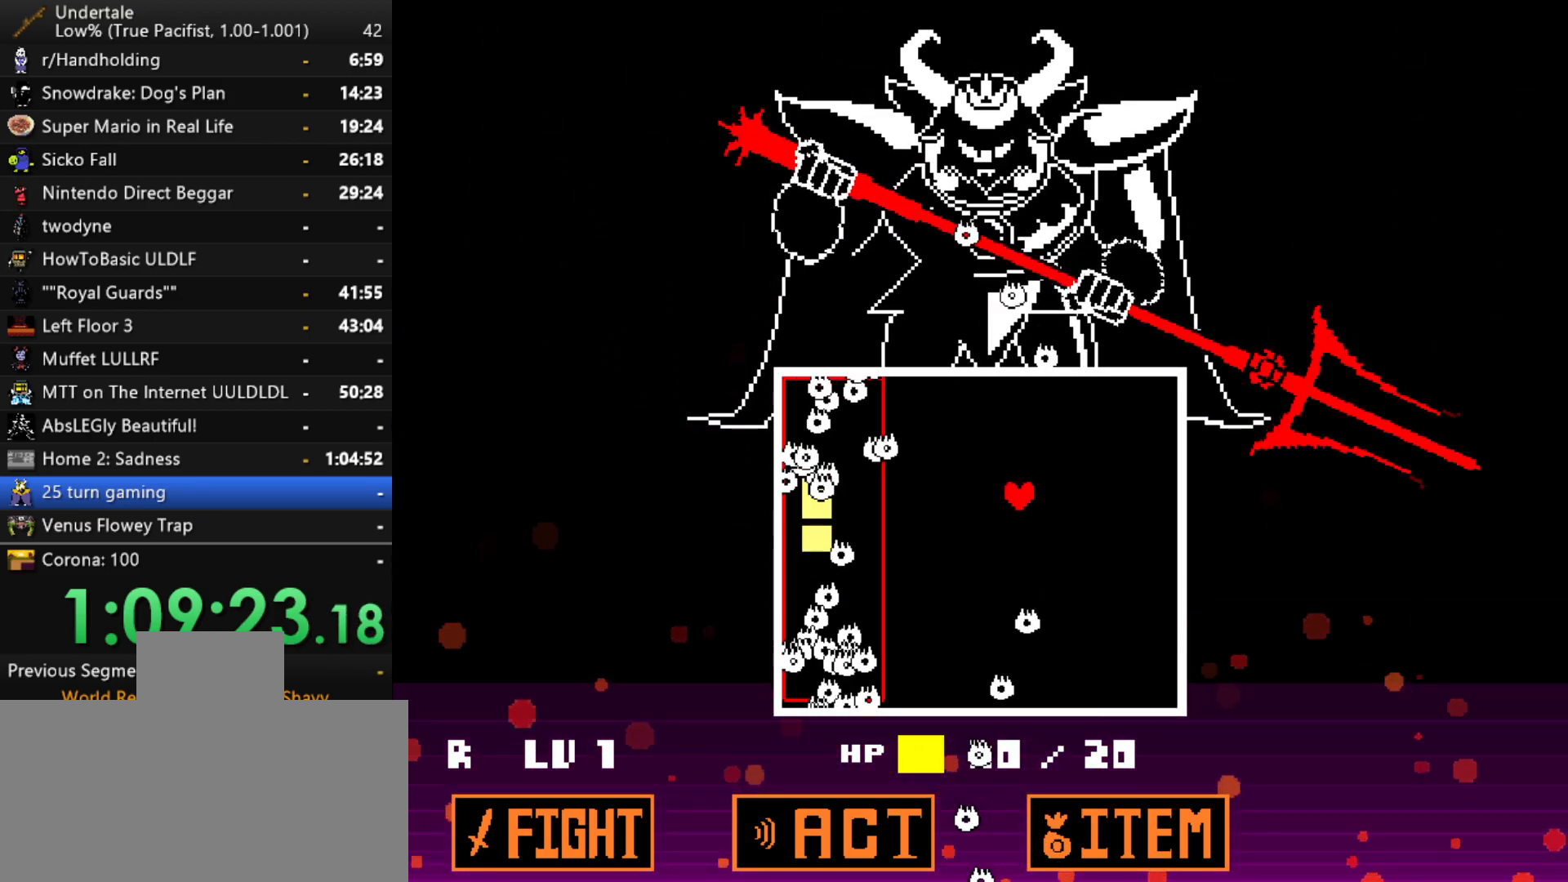
{"keys": ["right"], "events": [[33, "down", "down"], [317, "down", "up"]]}
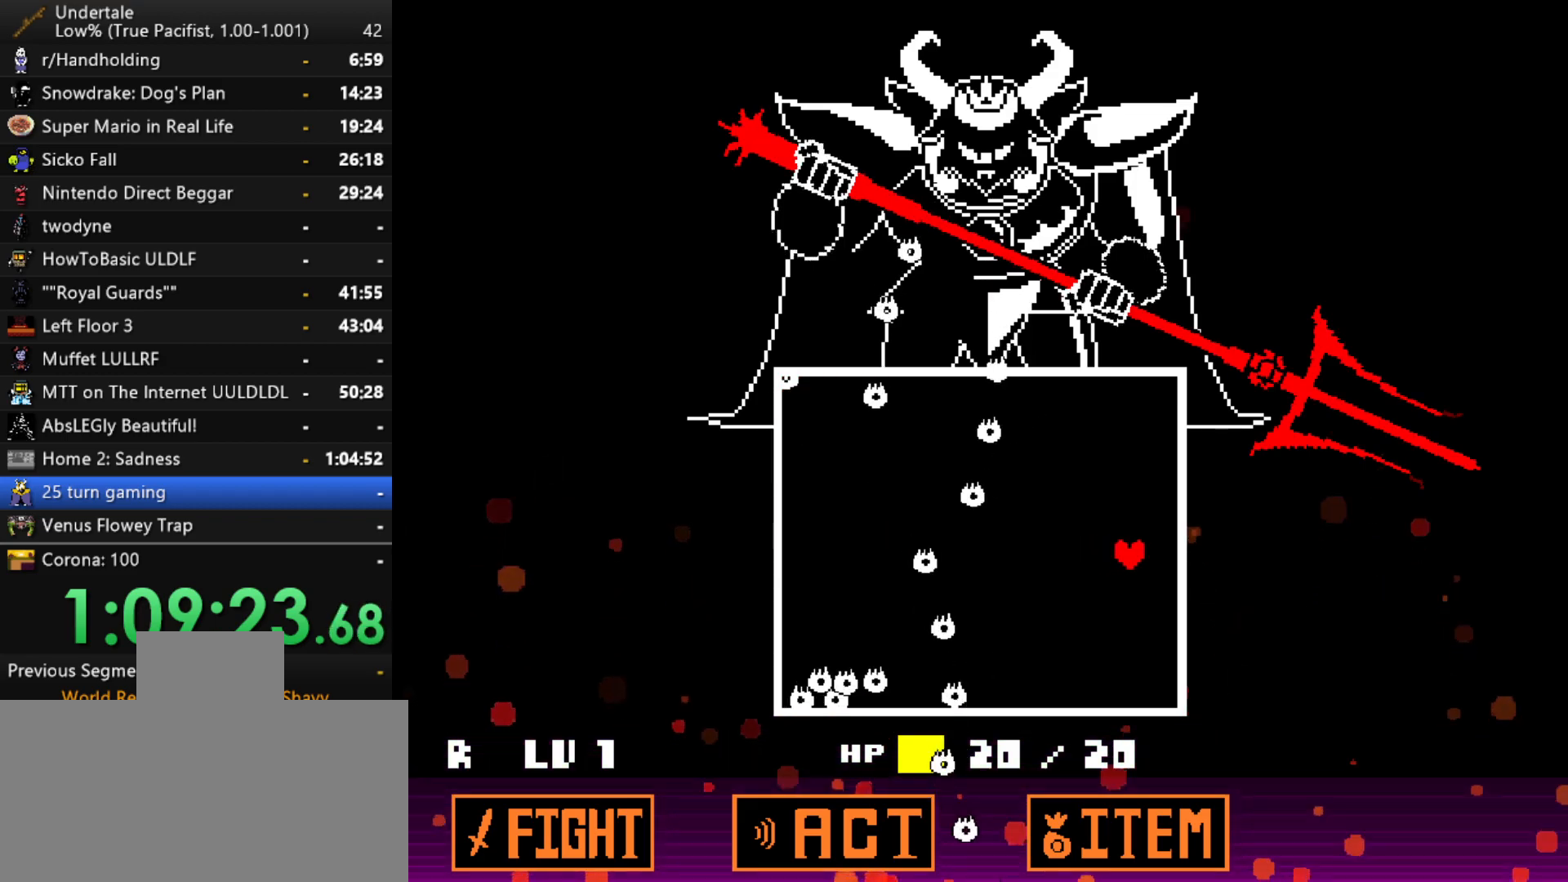
{"keys": ["down", "left"], "events": [[17, "right", "up"], [50, "left", "down"], [250, "left", "up"], [383, "down", "down"], [383, "left", "down"]]}
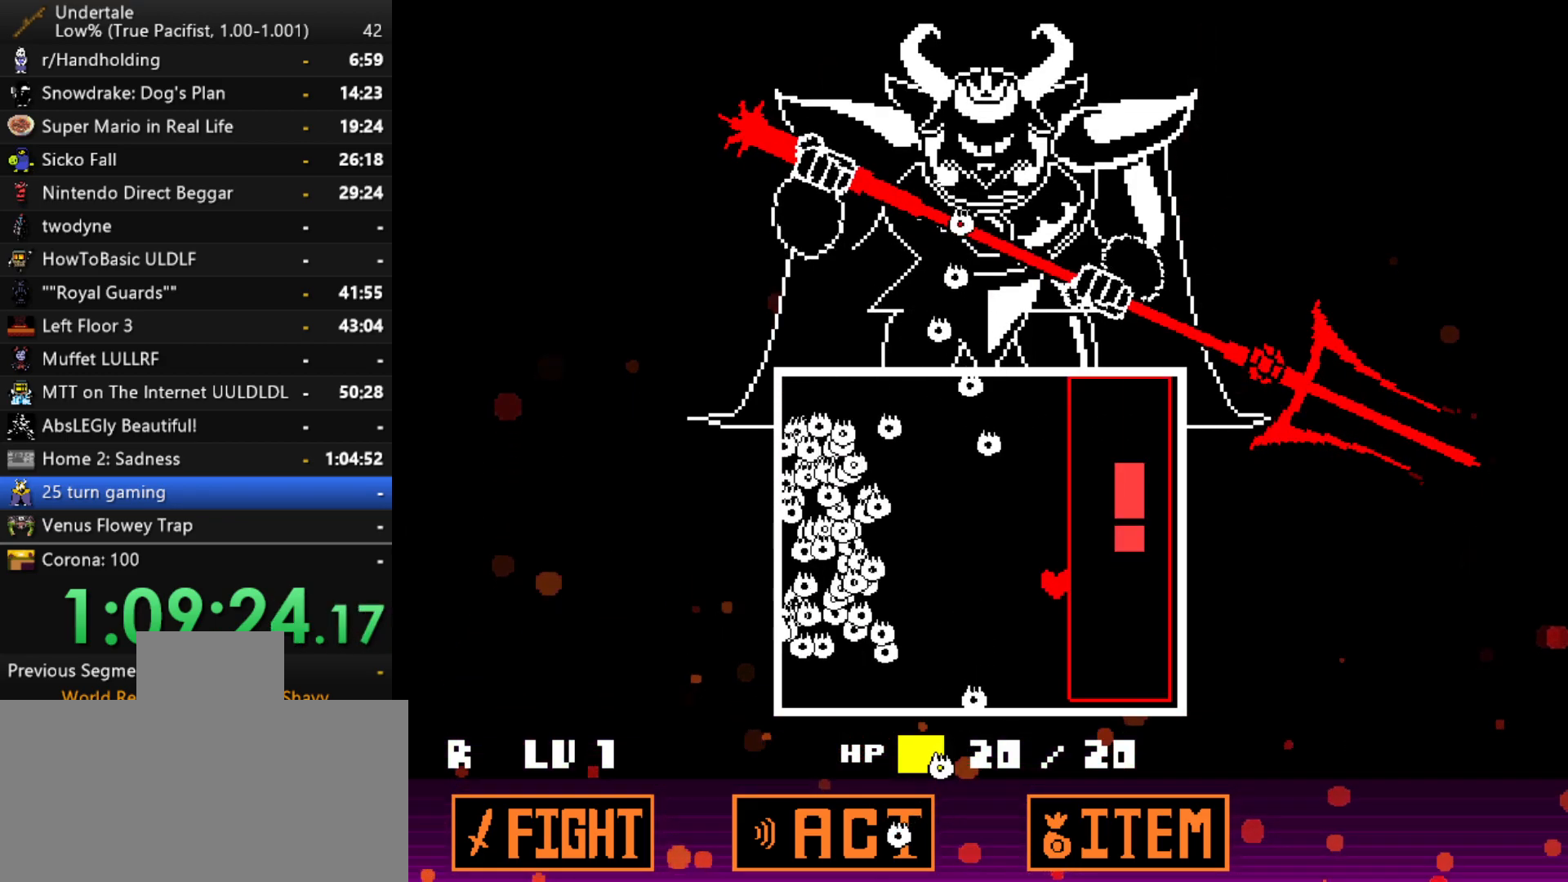
{"keys": ["left", "up"], "events": [[117, "down", "up"], [450, "up", "down"]]}
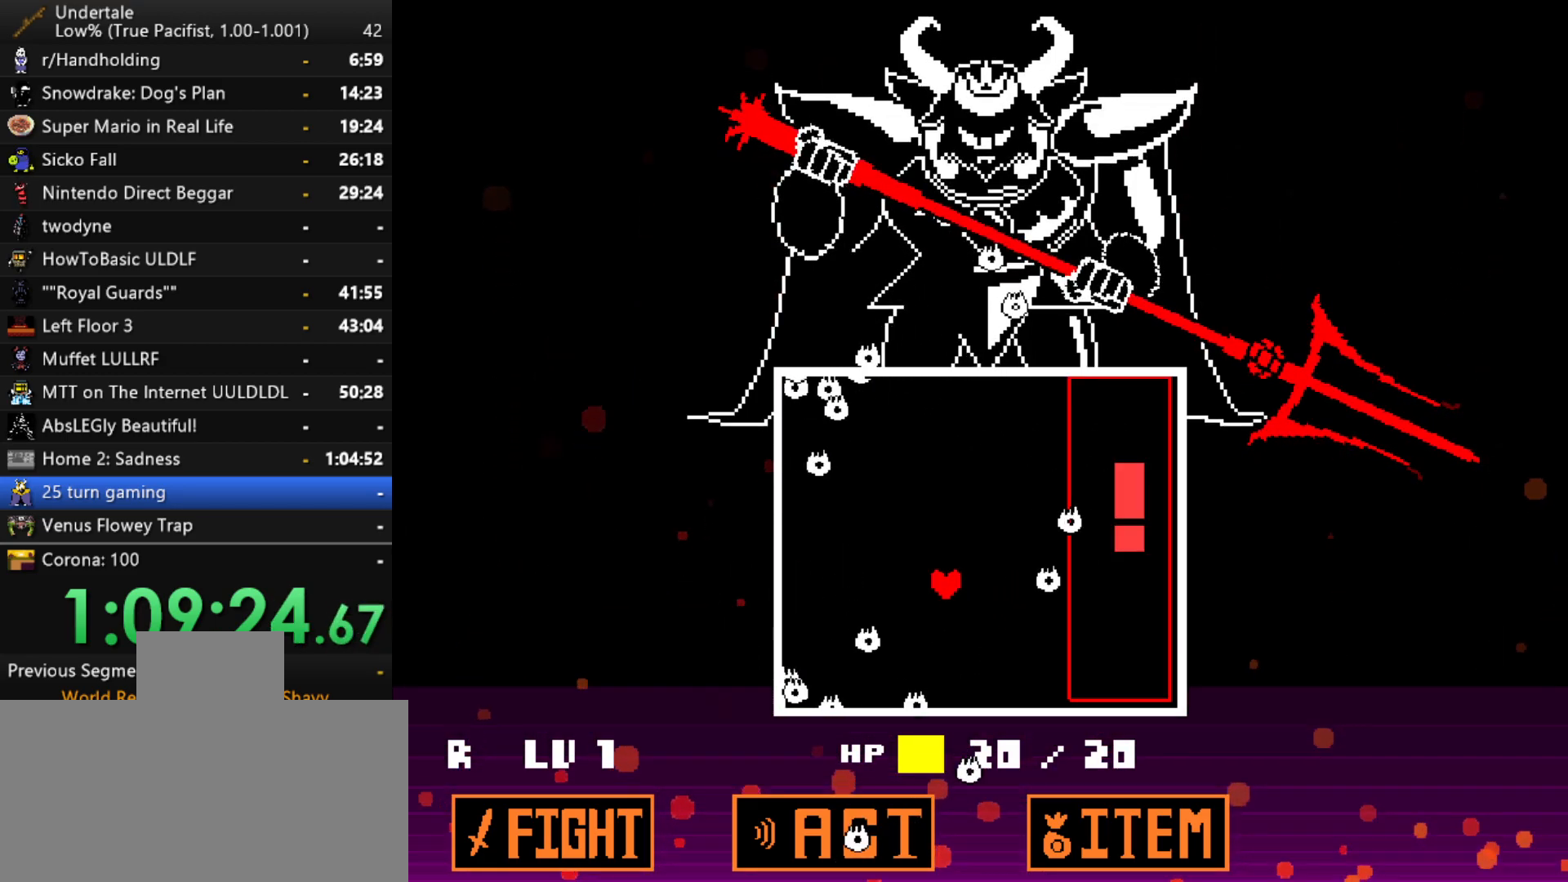
{"keys": ["left"], "events": [[133, "left", "up"], [317, "left", "down"], [467, "up", "up"]]}